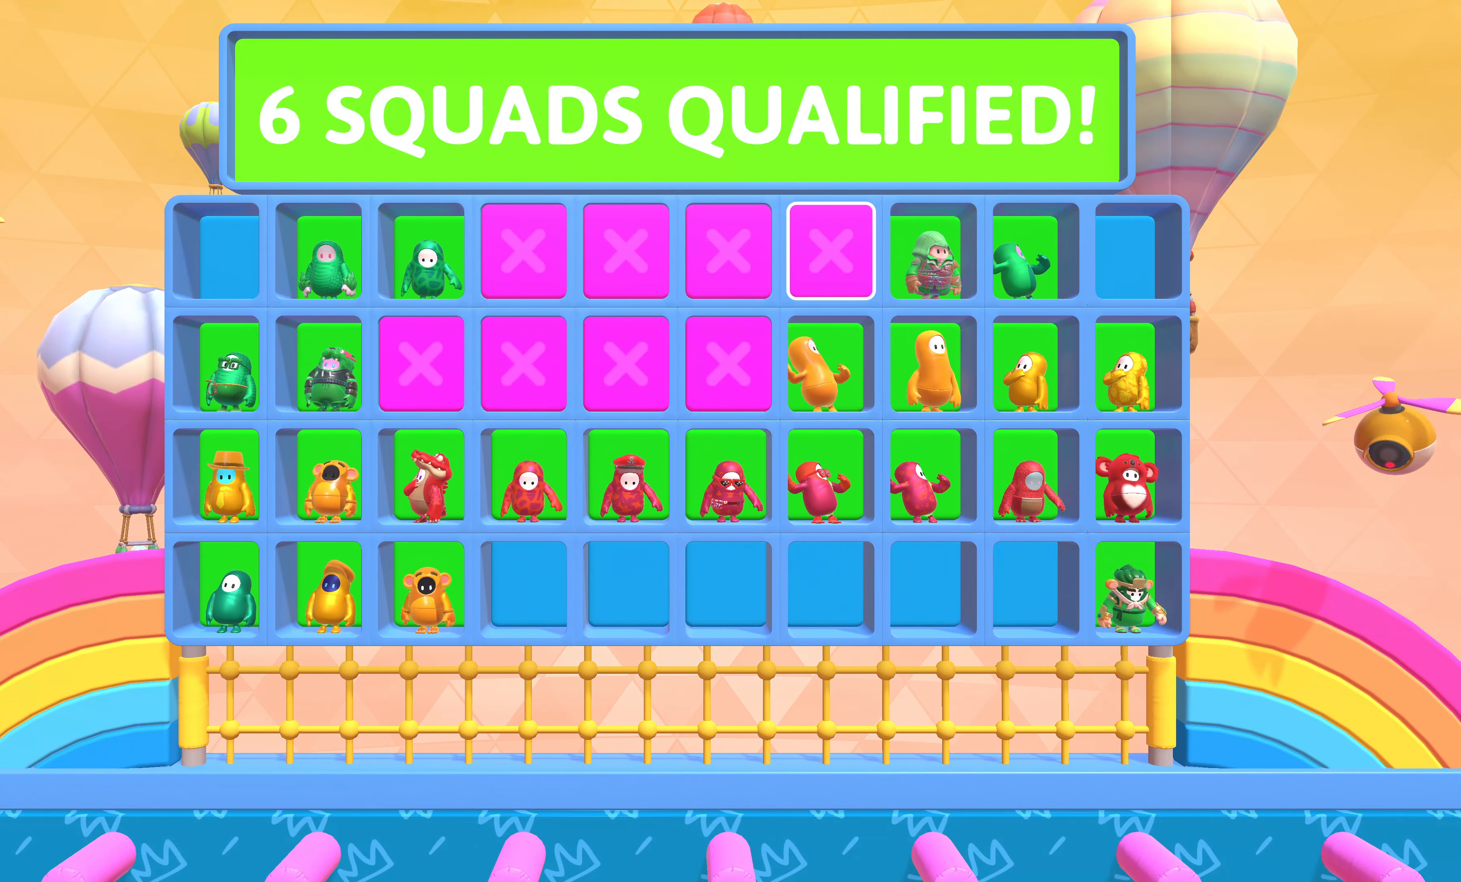
Gameplay with a controller (PlayStation layout); each line is a JSON object with the inputs held at the frame after it. "events" lists button and stick changes between this image and that frame as [ms after this image, input, new state], when the widget could be followed in between.
{"buttons": [], "left_stick": "center", "right_stick": "center", "events": [[34, "right_stick", "up"], [184, "right_stick", "center"]]}
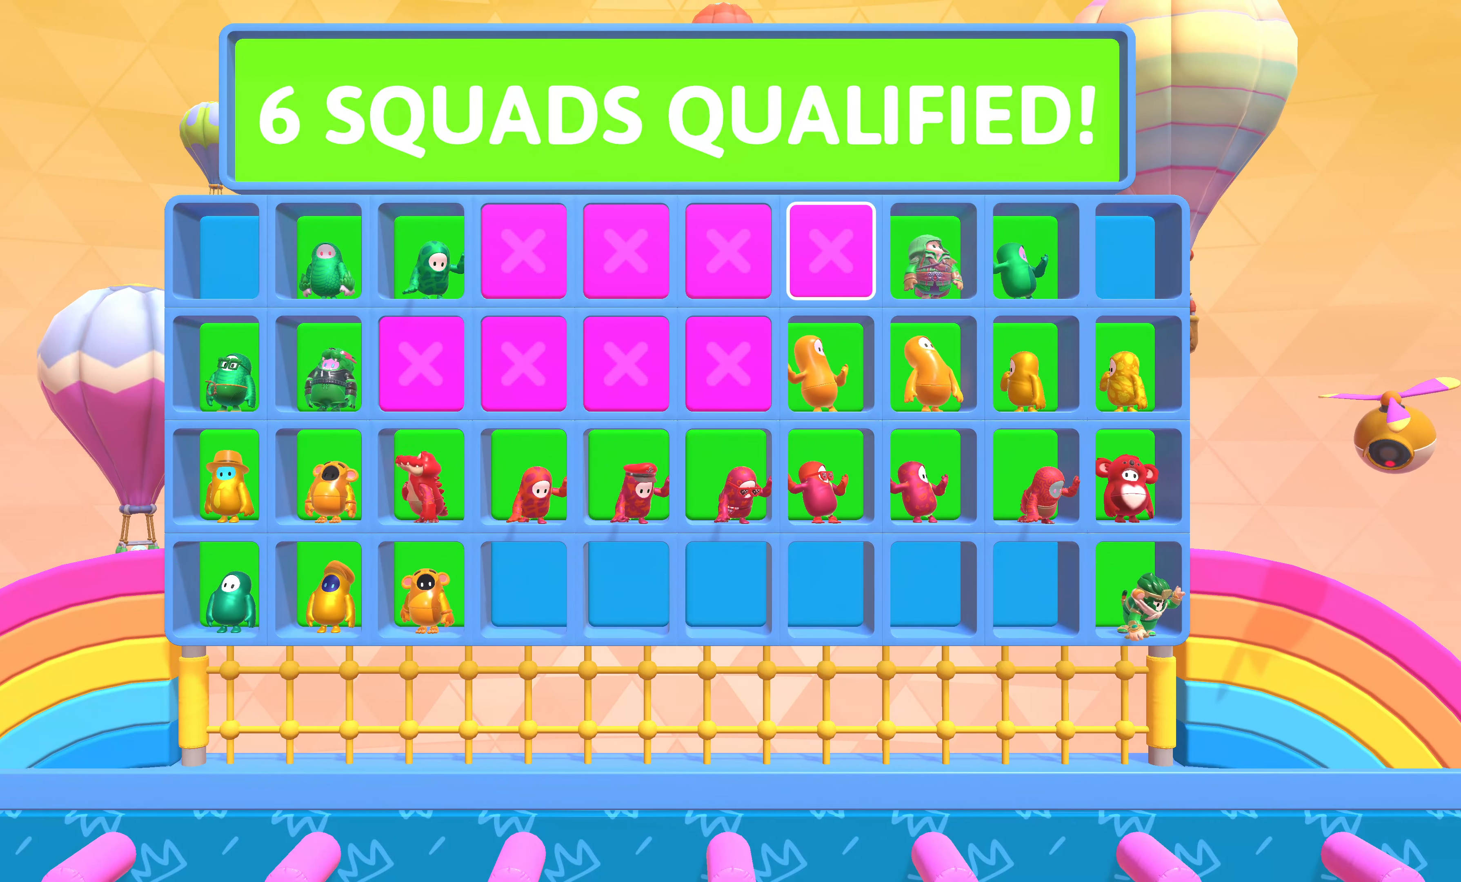
{"buttons": [], "left_stick": "center", "right_stick": "center", "events": []}
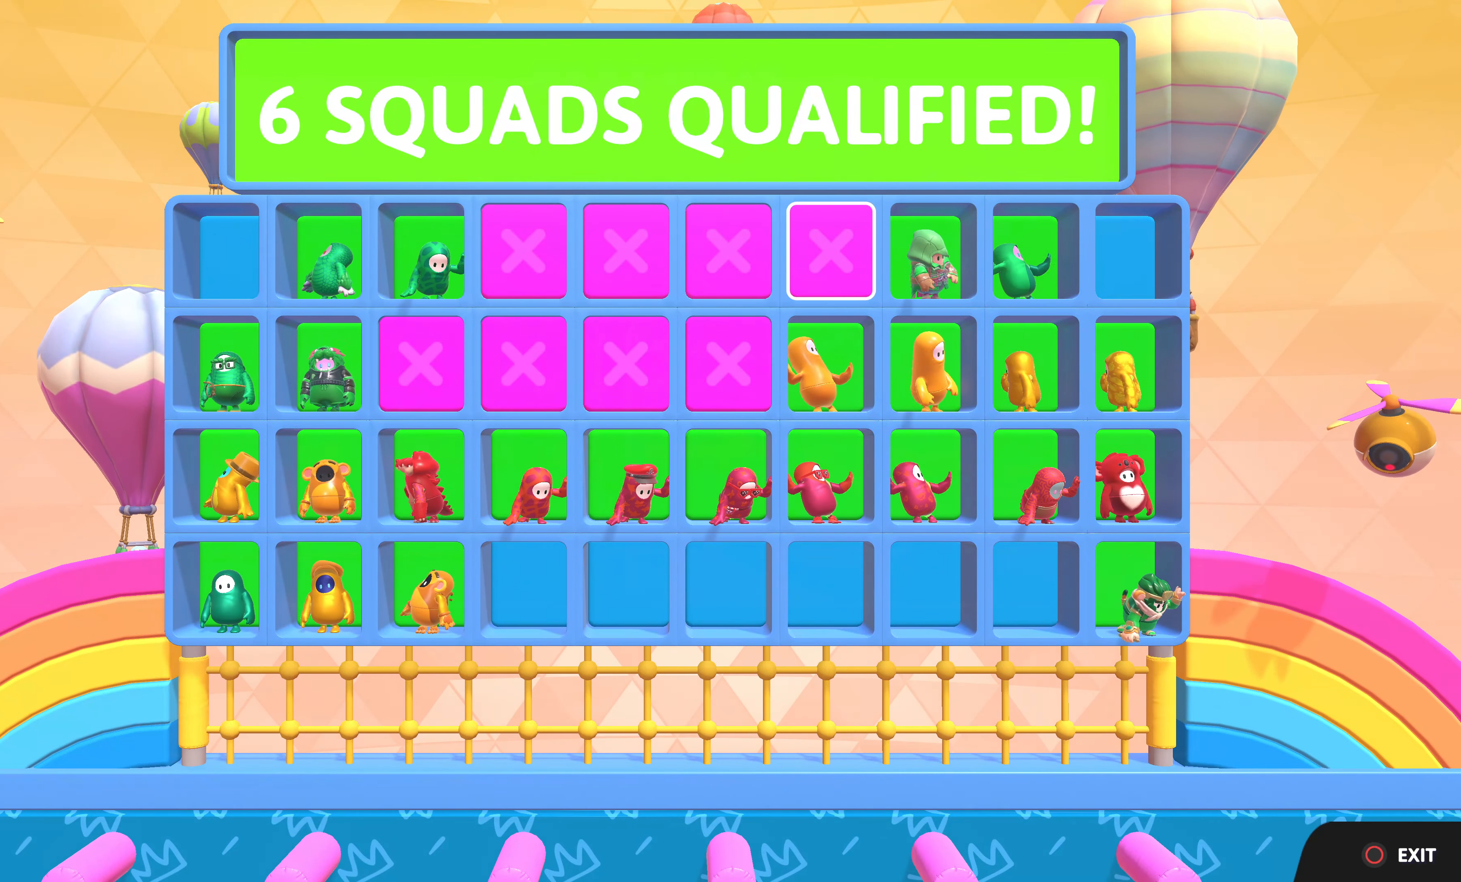
{"buttons": [], "left_stick": "center", "right_stick": "center", "events": []}
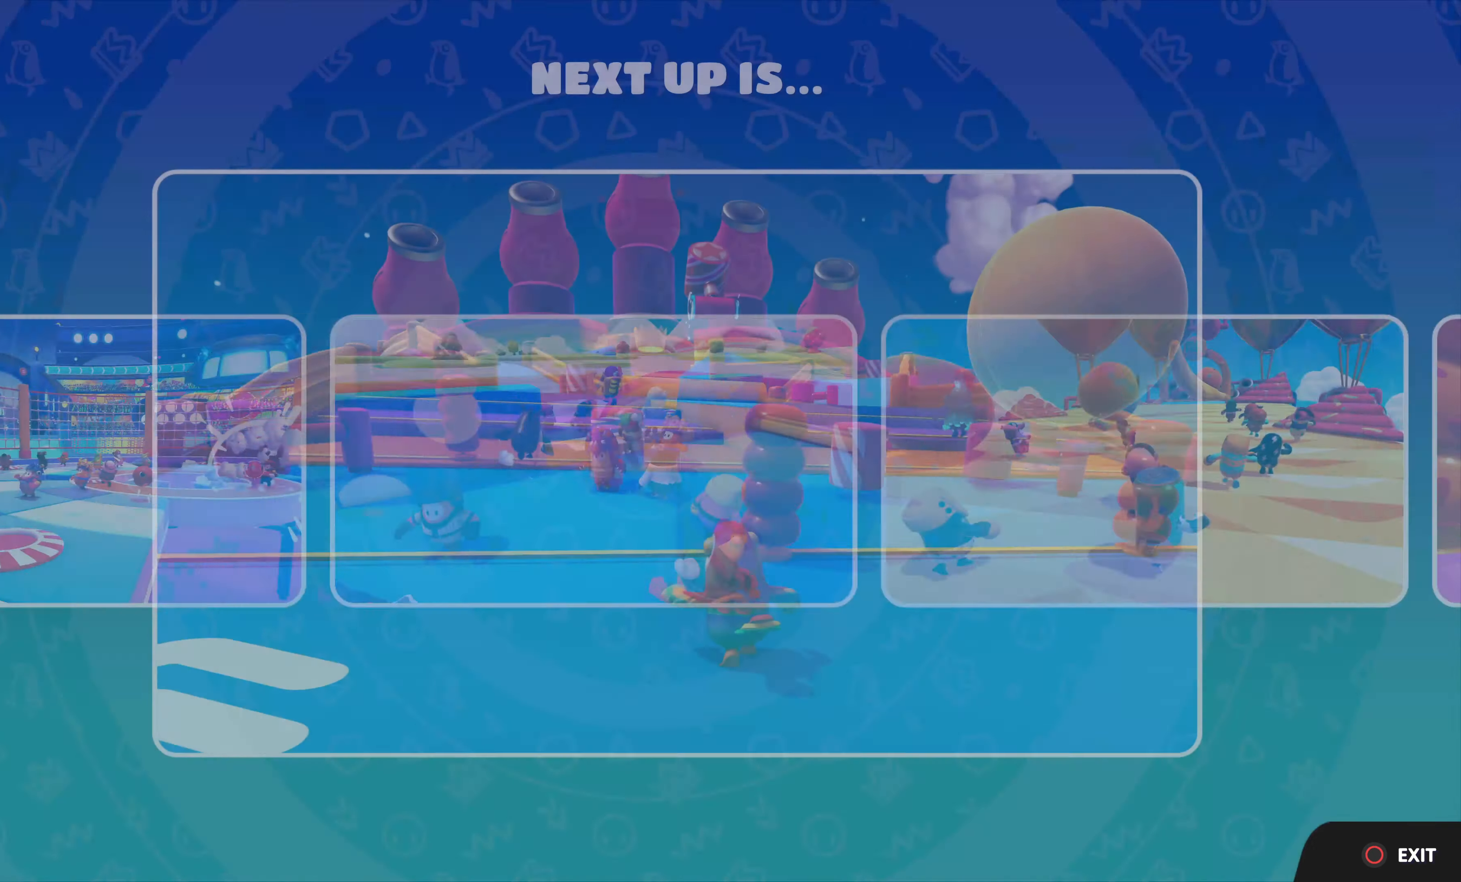
{"buttons": [], "left_stick": "center", "right_stick": "center", "events": [[250, "CROSS", "down"], [367, "CROSS", "up"]]}
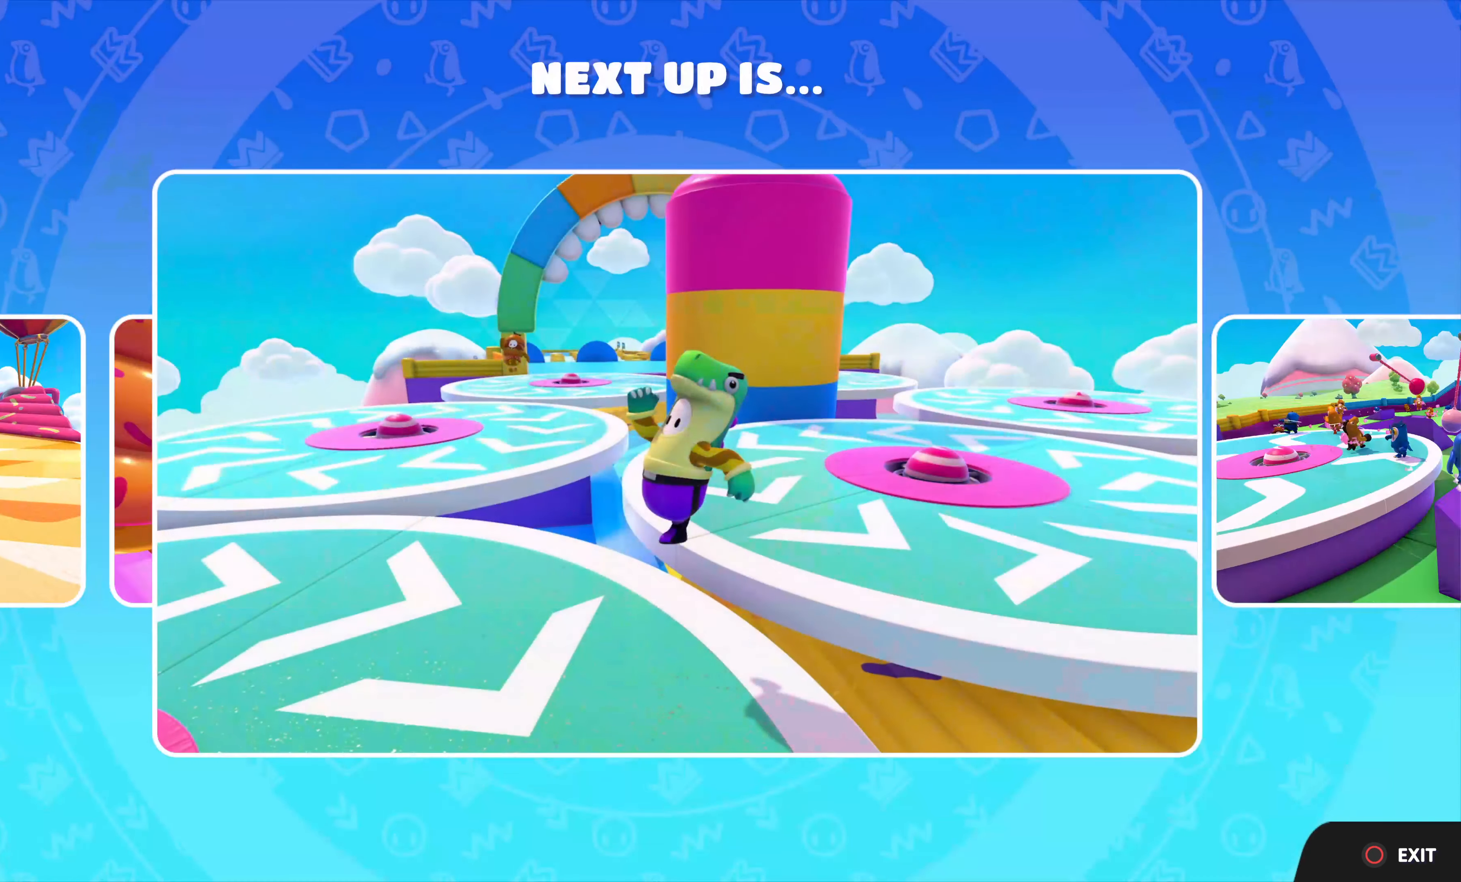
{"buttons": [], "left_stick": "center", "right_stick": "center", "events": [[333, "CIRCLE", "down"], [450, "CIRCLE", "up"]]}
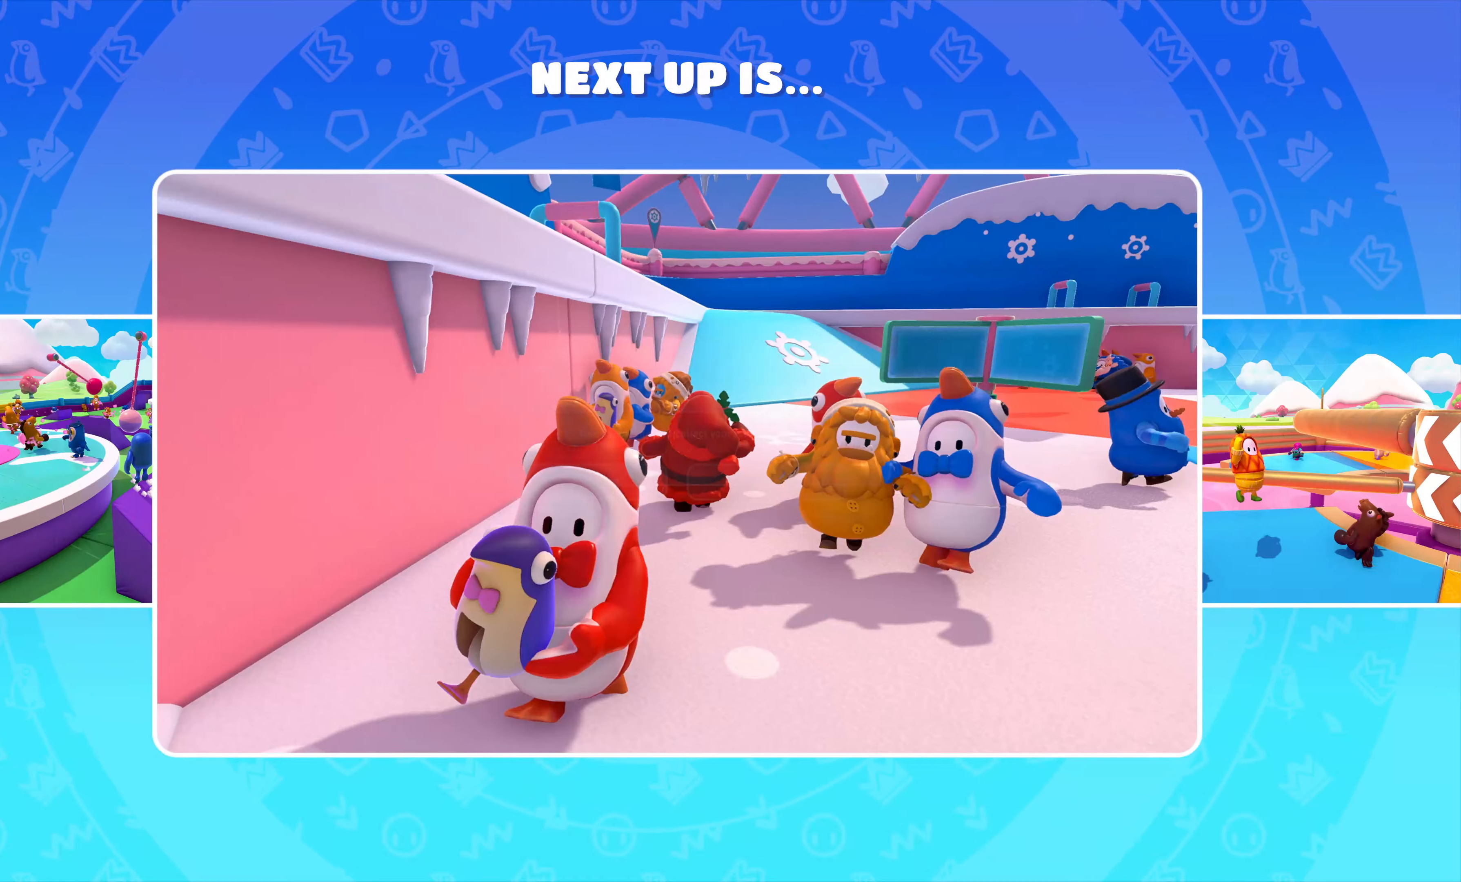
{"buttons": [], "left_stick": "center", "right_stick": "center", "events": [[233, "CROSS", "down"], [266, "CROSS", "up"]]}
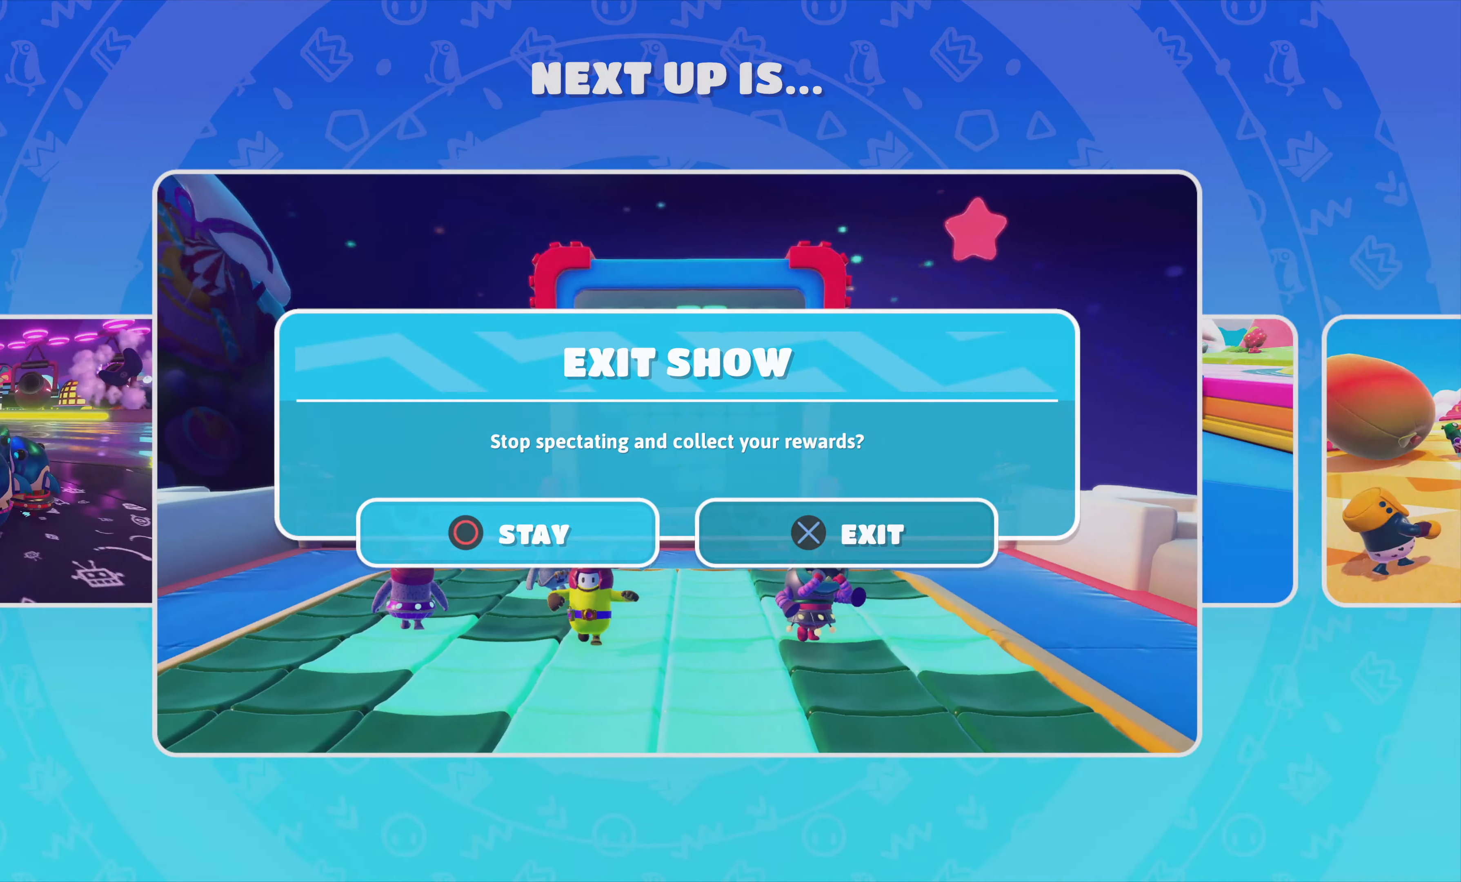
{"buttons": [], "left_stick": "center", "right_stick": "center", "events": []}
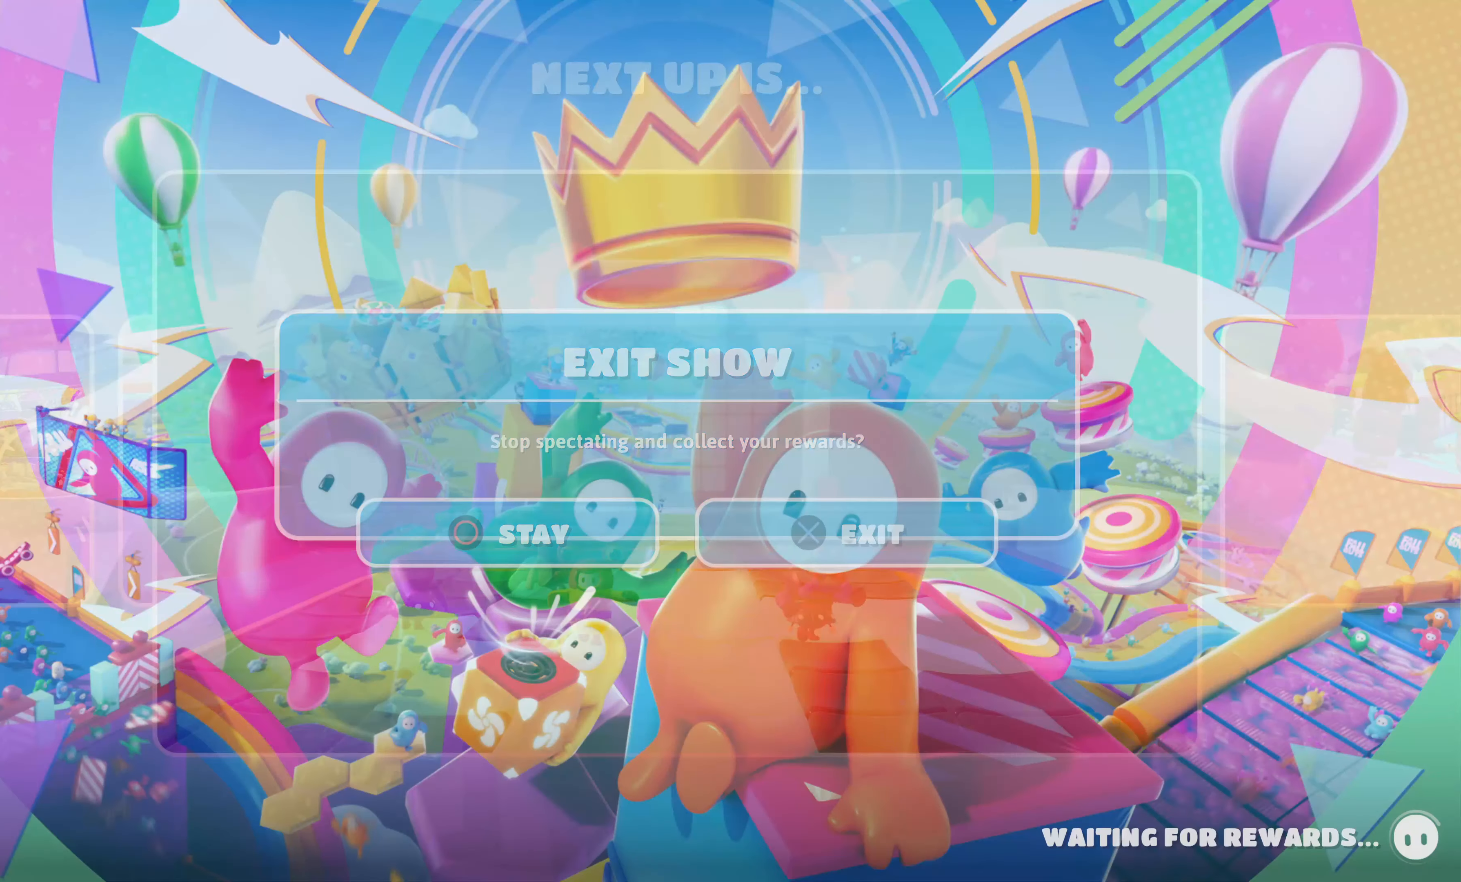
{"buttons": [], "left_stick": "center", "right_stick": "center", "events": []}
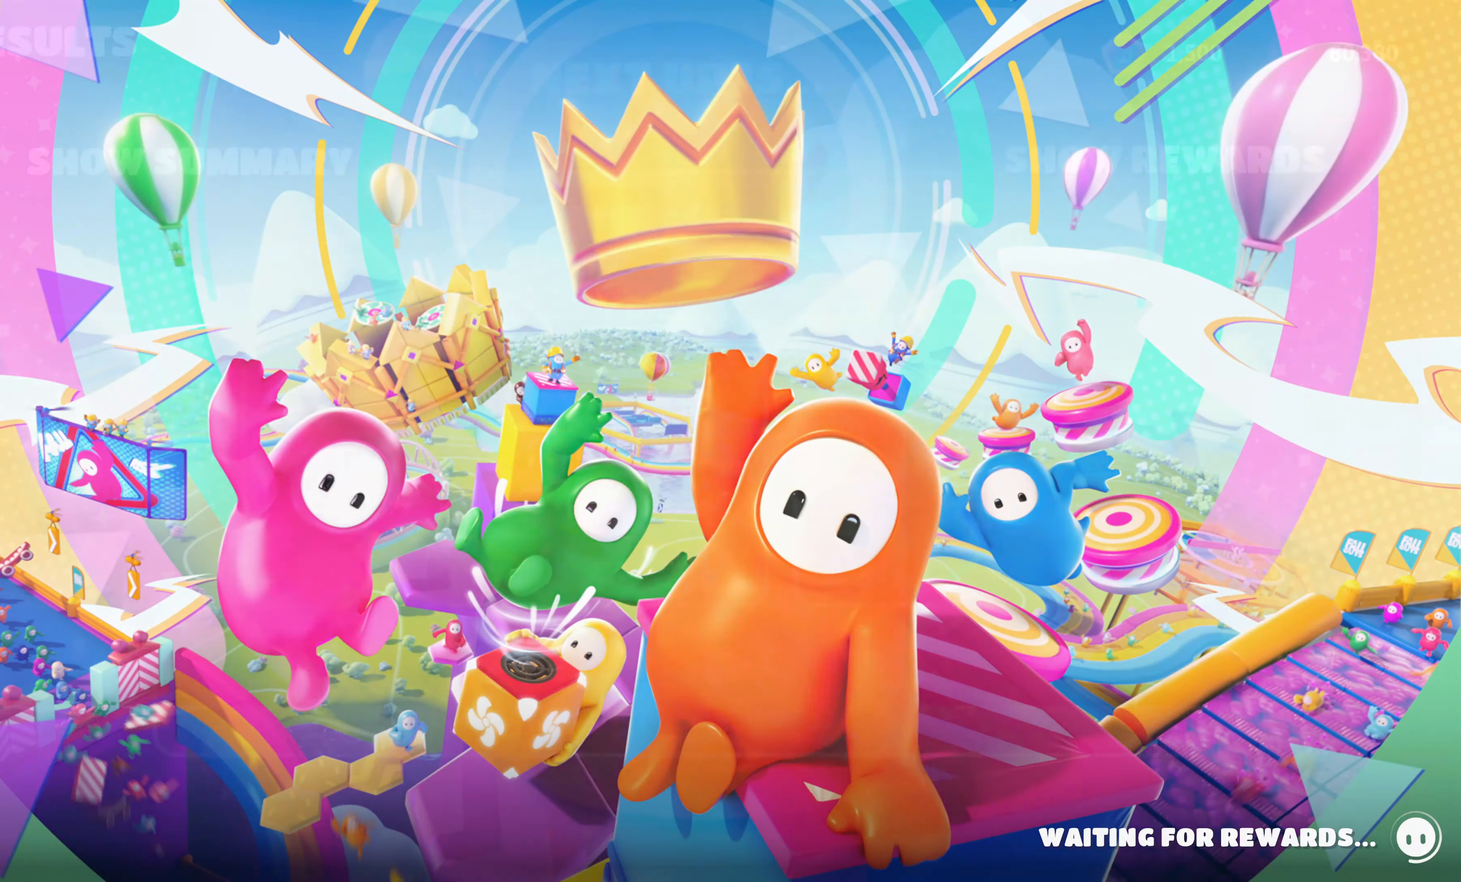
{"buttons": [], "left_stick": "center", "right_stick": "center", "events": []}
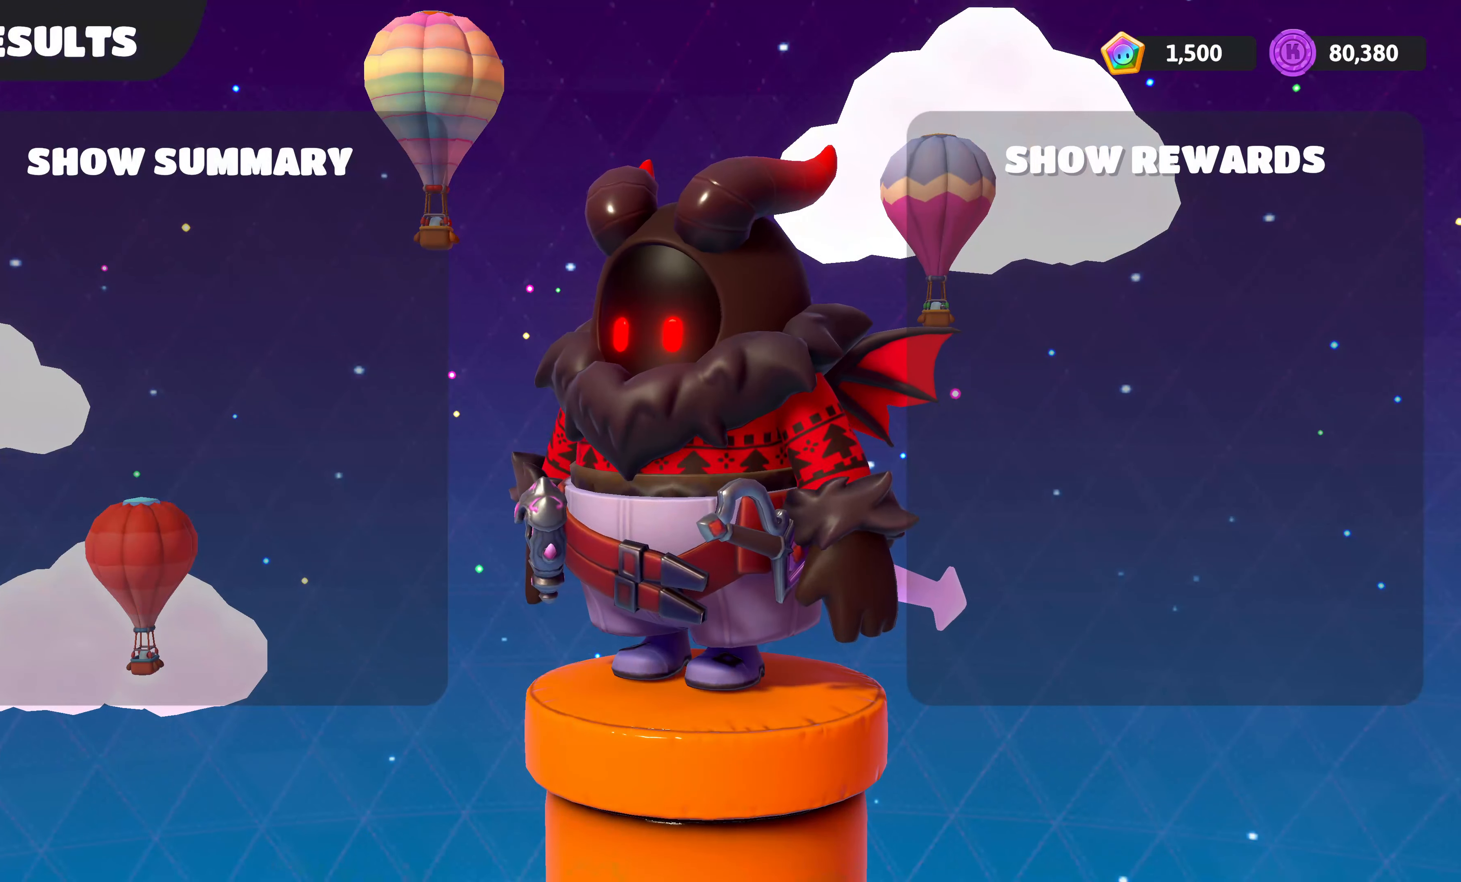
{"buttons": [], "left_stick": "center", "right_stick": "center", "events": []}
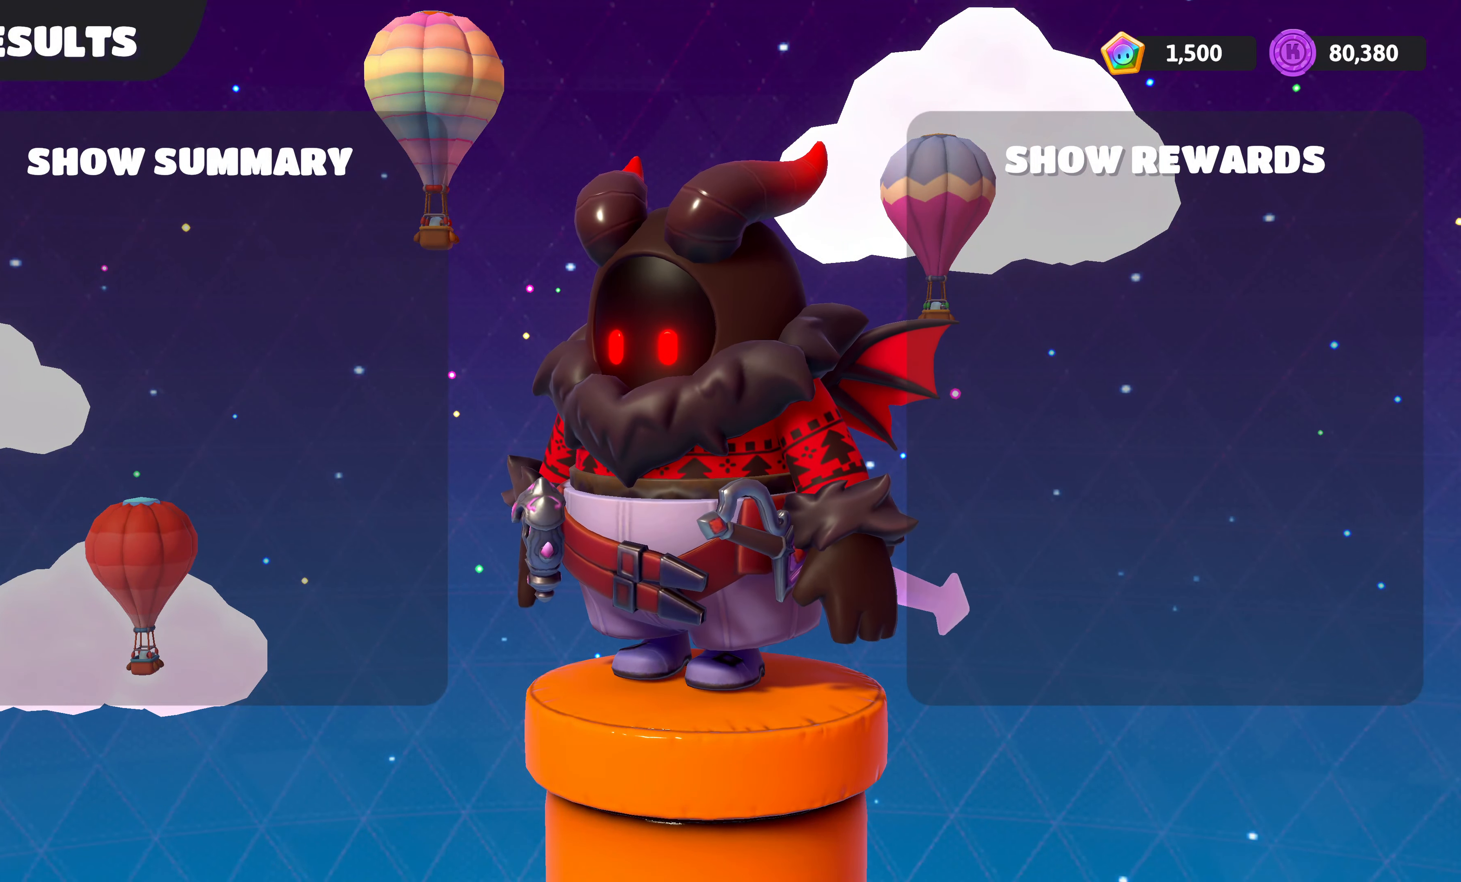
{"buttons": [], "left_stick": "center", "right_stick": "center", "events": []}
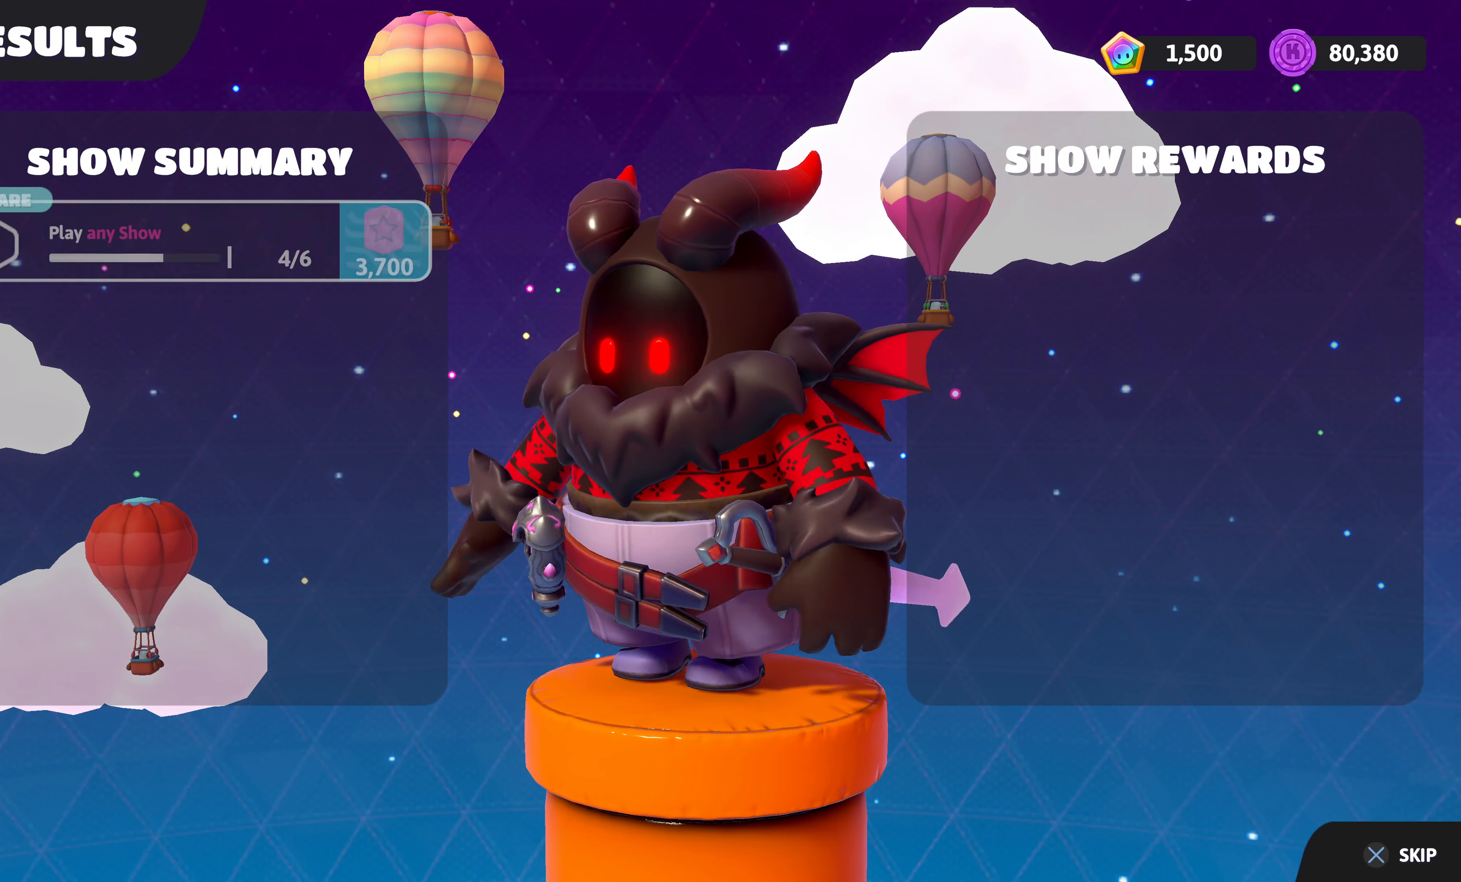
{"buttons": [], "left_stick": "center", "right_stick": "center", "events": []}
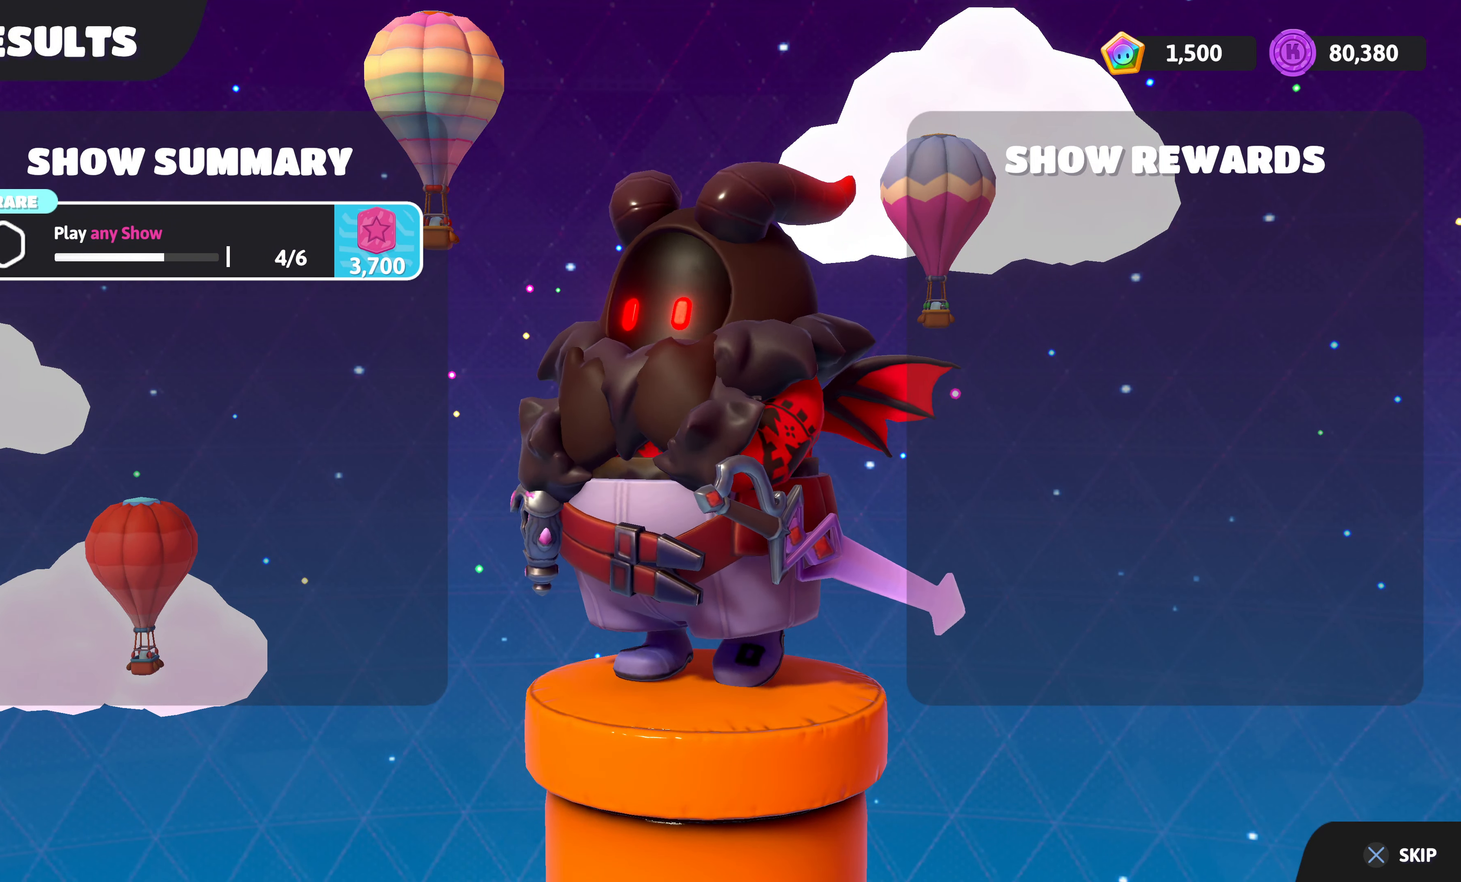
{"buttons": [], "left_stick": "center", "right_stick": "center", "events": []}
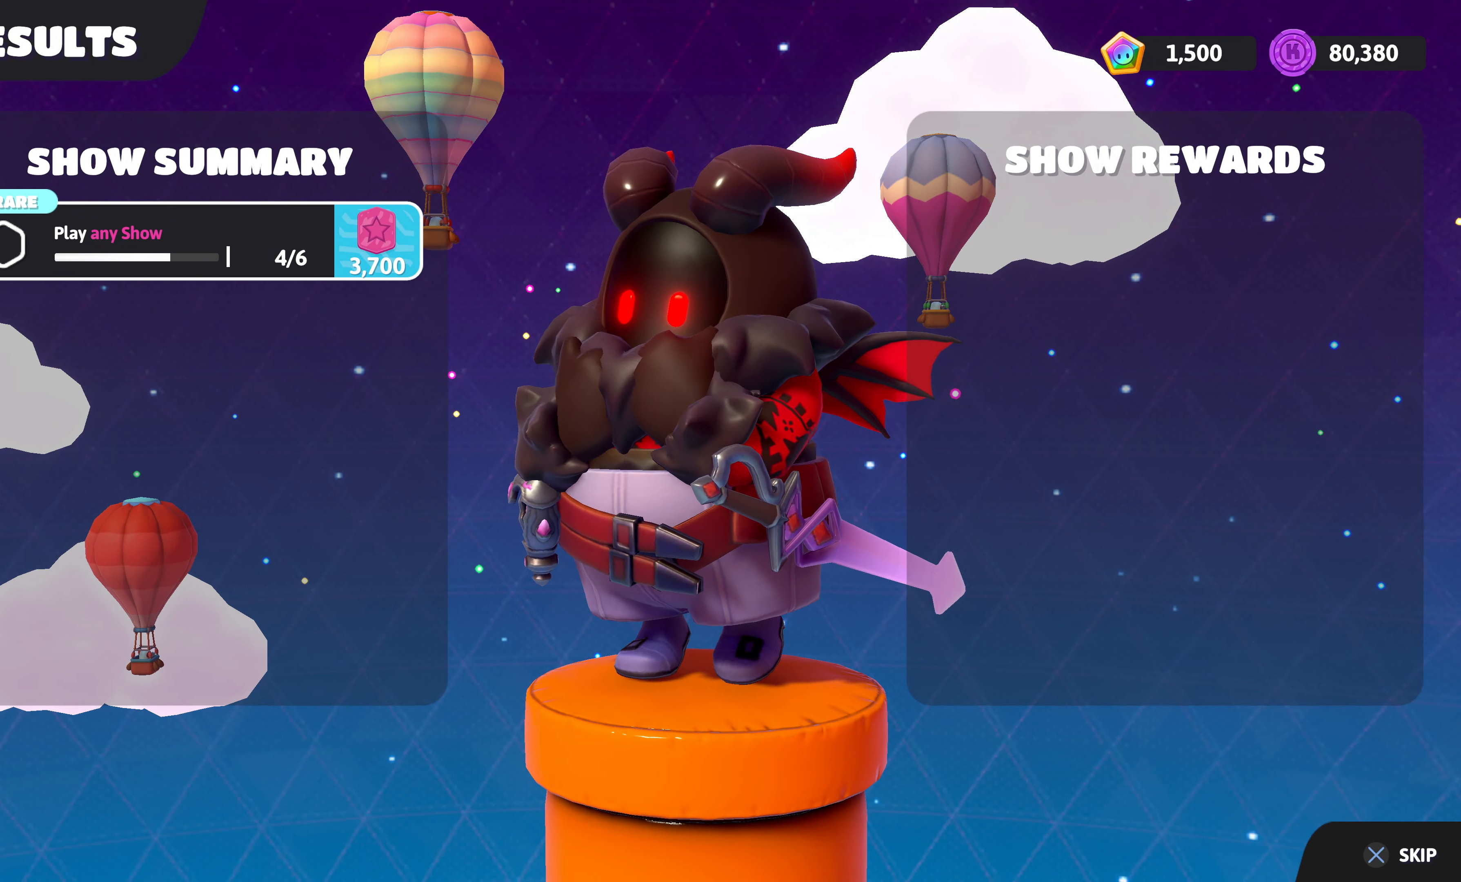
{"buttons": [], "left_stick": "center", "right_stick": "center", "events": []}
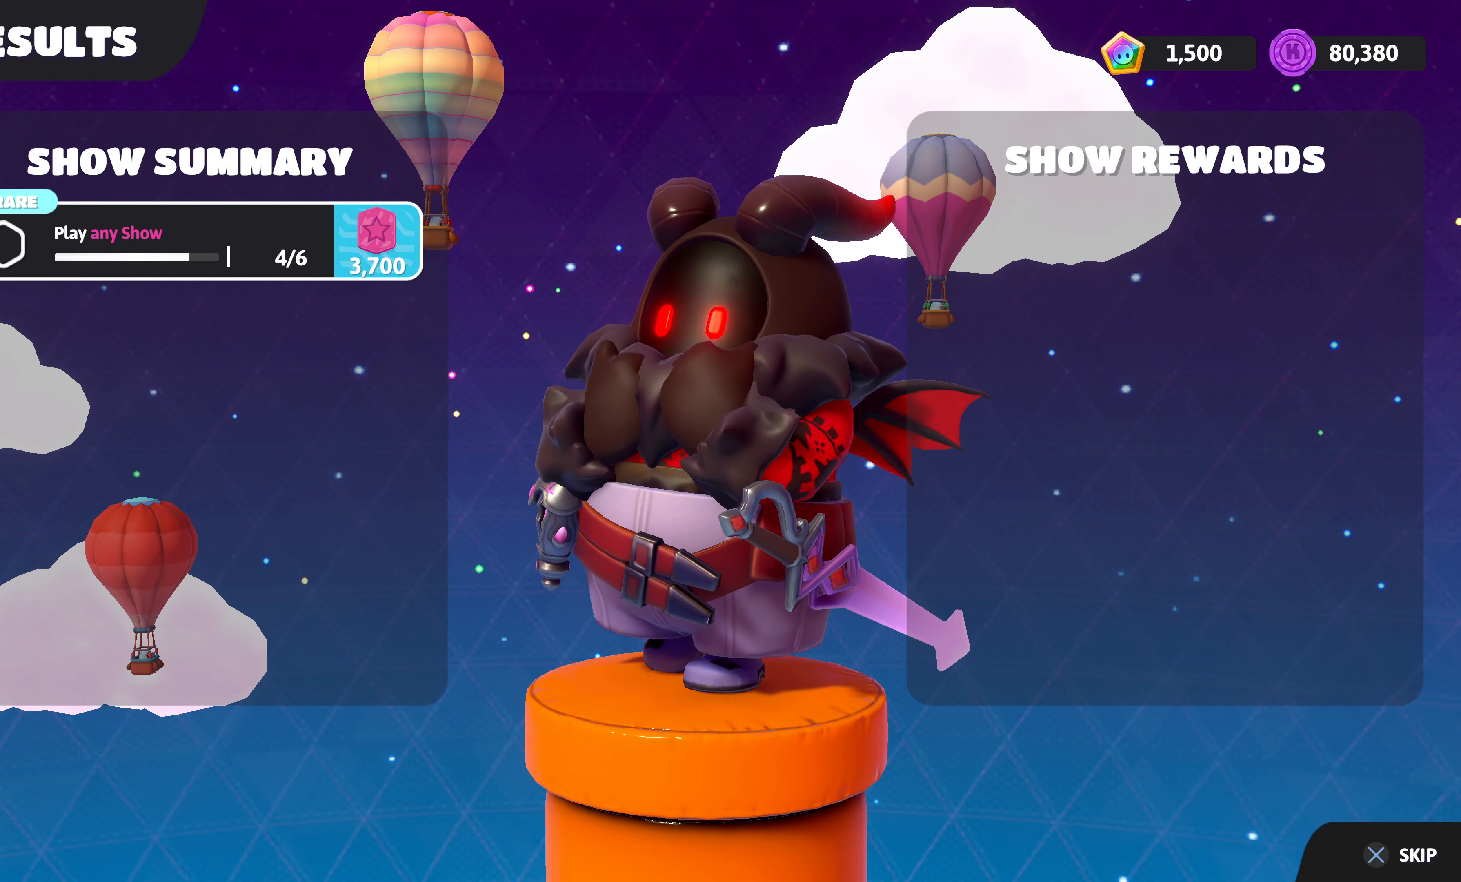
{"buttons": [], "left_stick": "center", "right_stick": "center", "events": []}
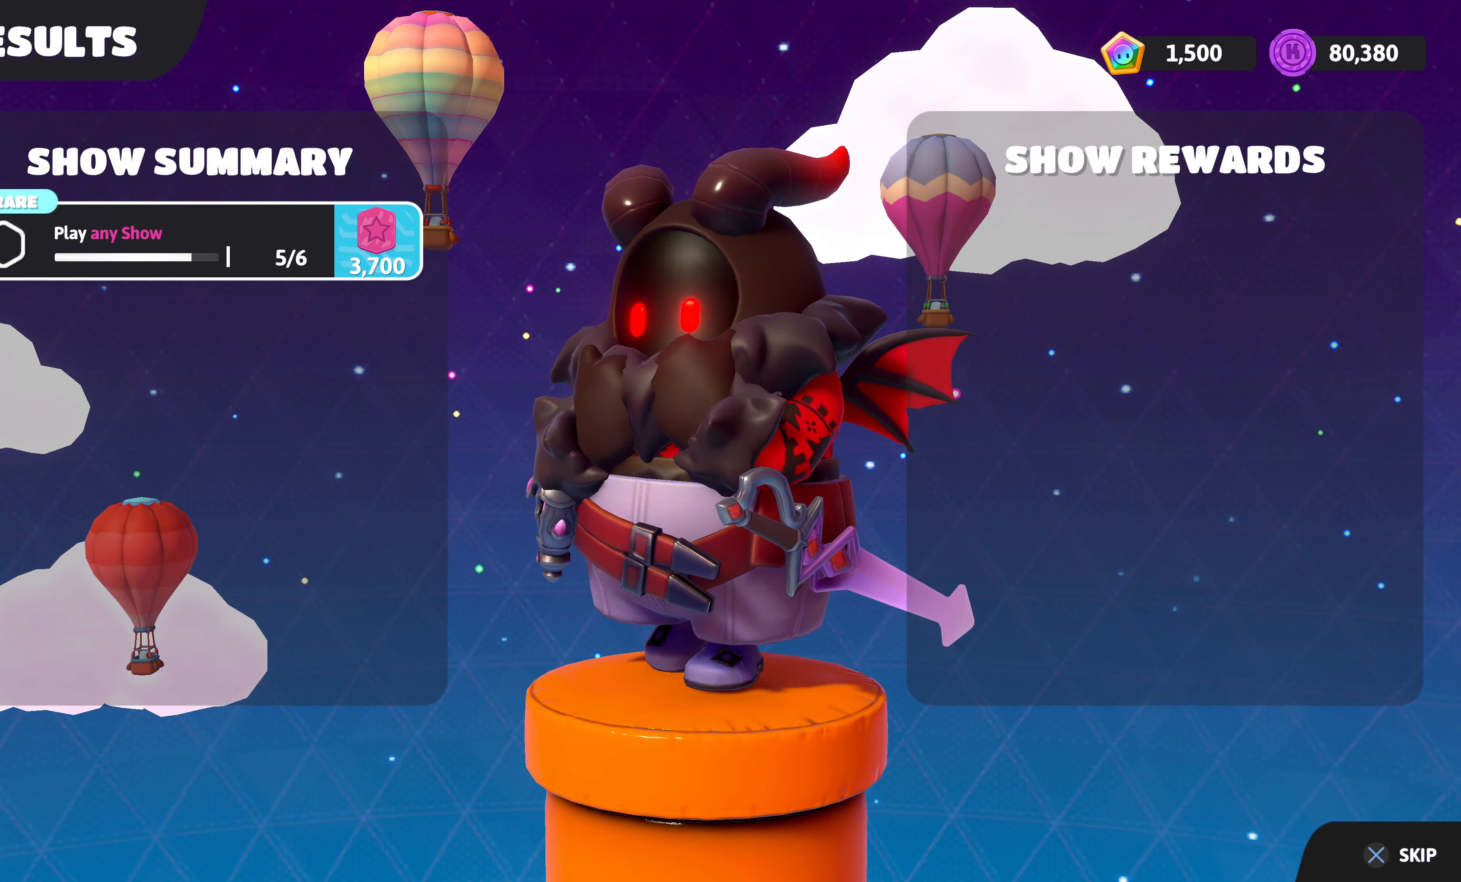
{"buttons": ["CROSS"], "left_stick": "center", "right_stick": "center", "events": [[500, "CROSS", "down"]]}
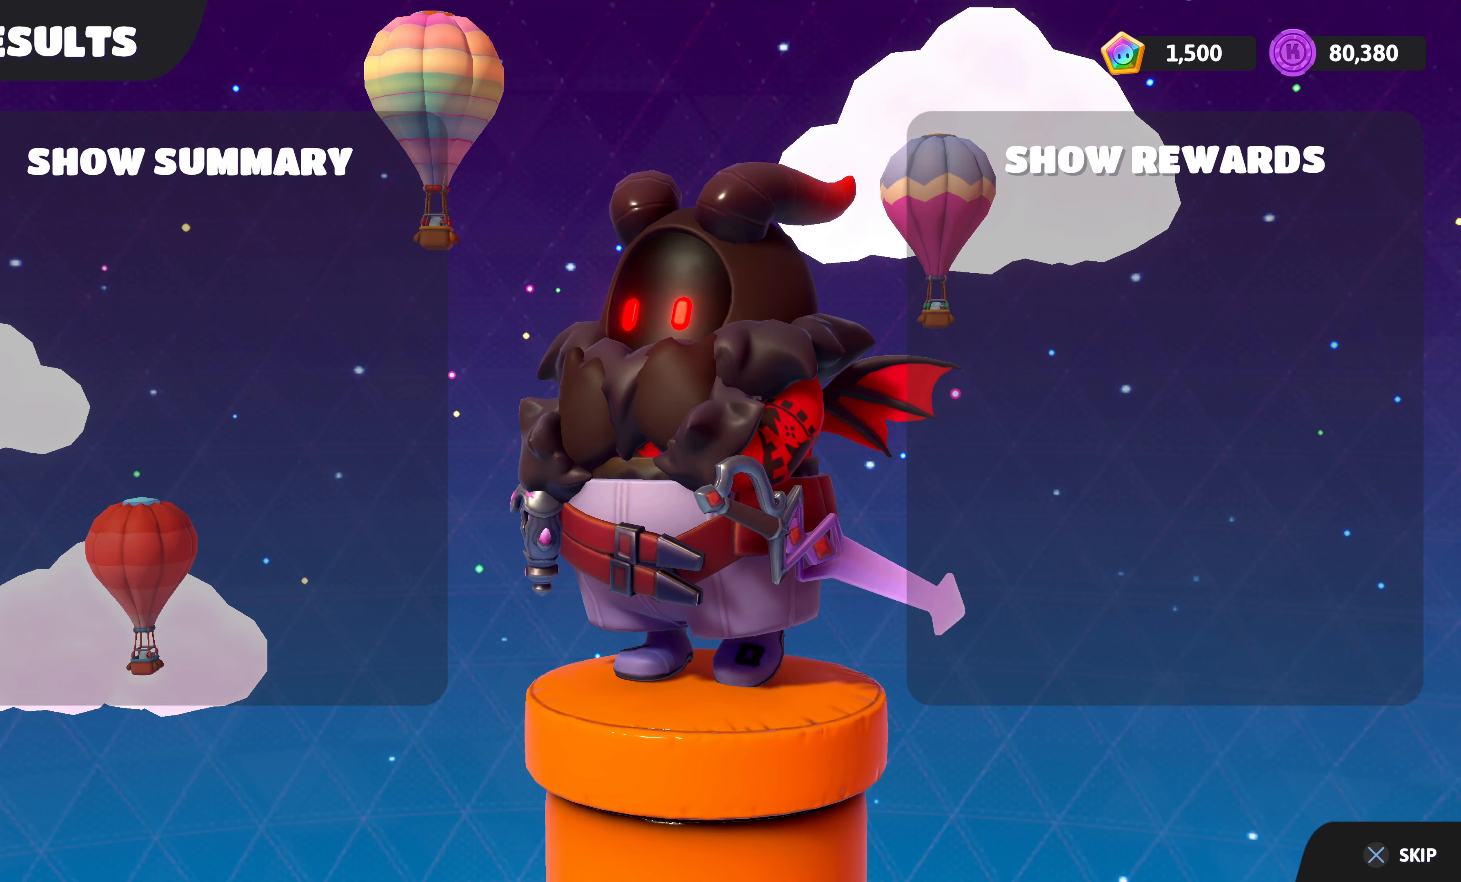
{"buttons": [], "left_stick": "center", "right_stick": "center", "events": [[167, "CROSS", "up"]]}
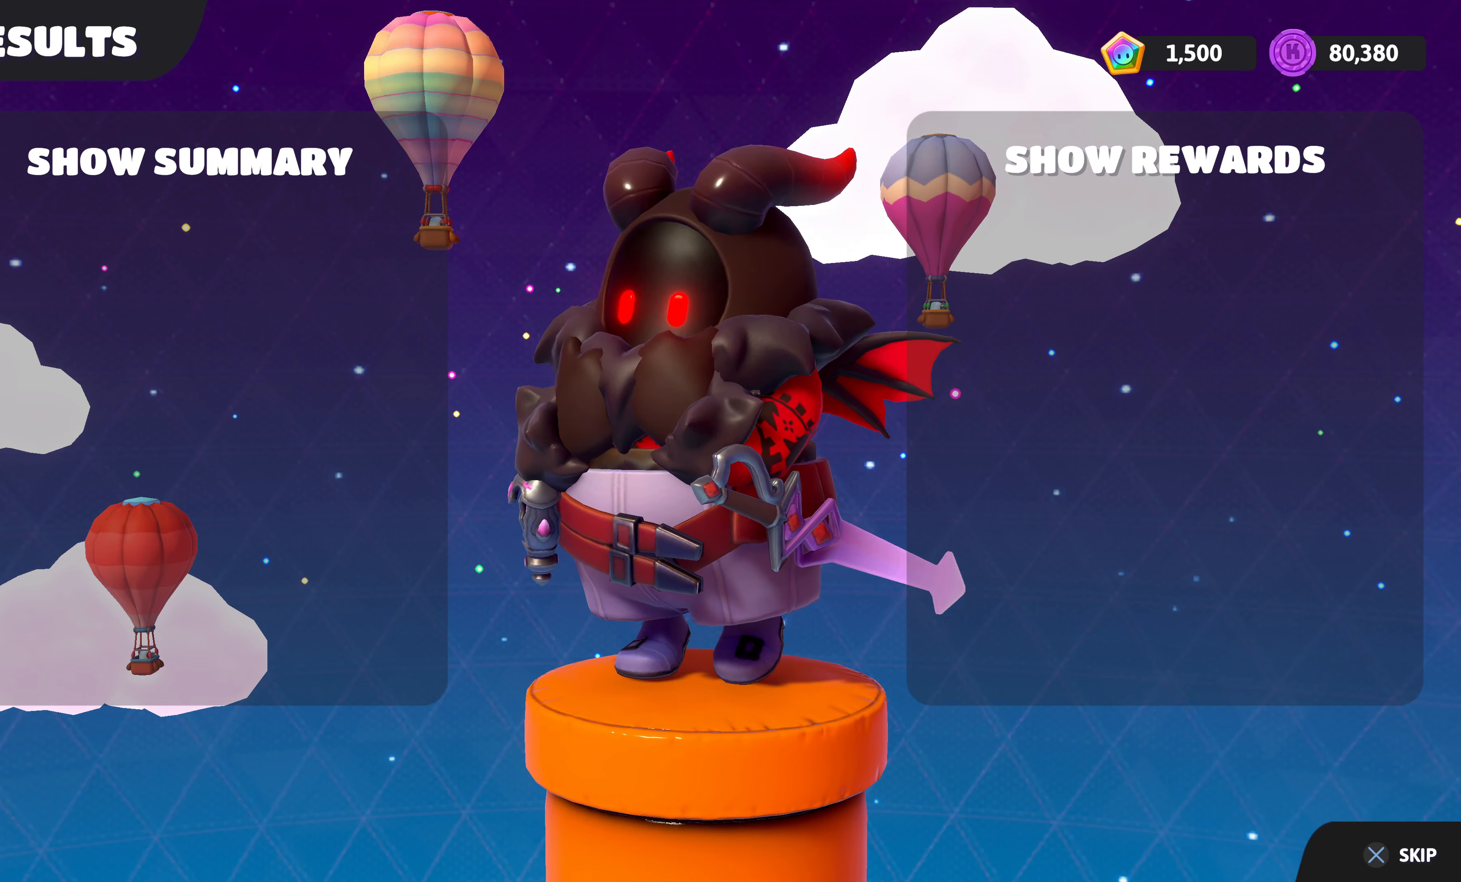
{"buttons": [], "left_stick": "center", "right_stick": "center", "events": [[33, "CROSS", "down"], [200, "CROSS", "up"], [300, "CROSS", "down"], [433, "CROSS", "up"]]}
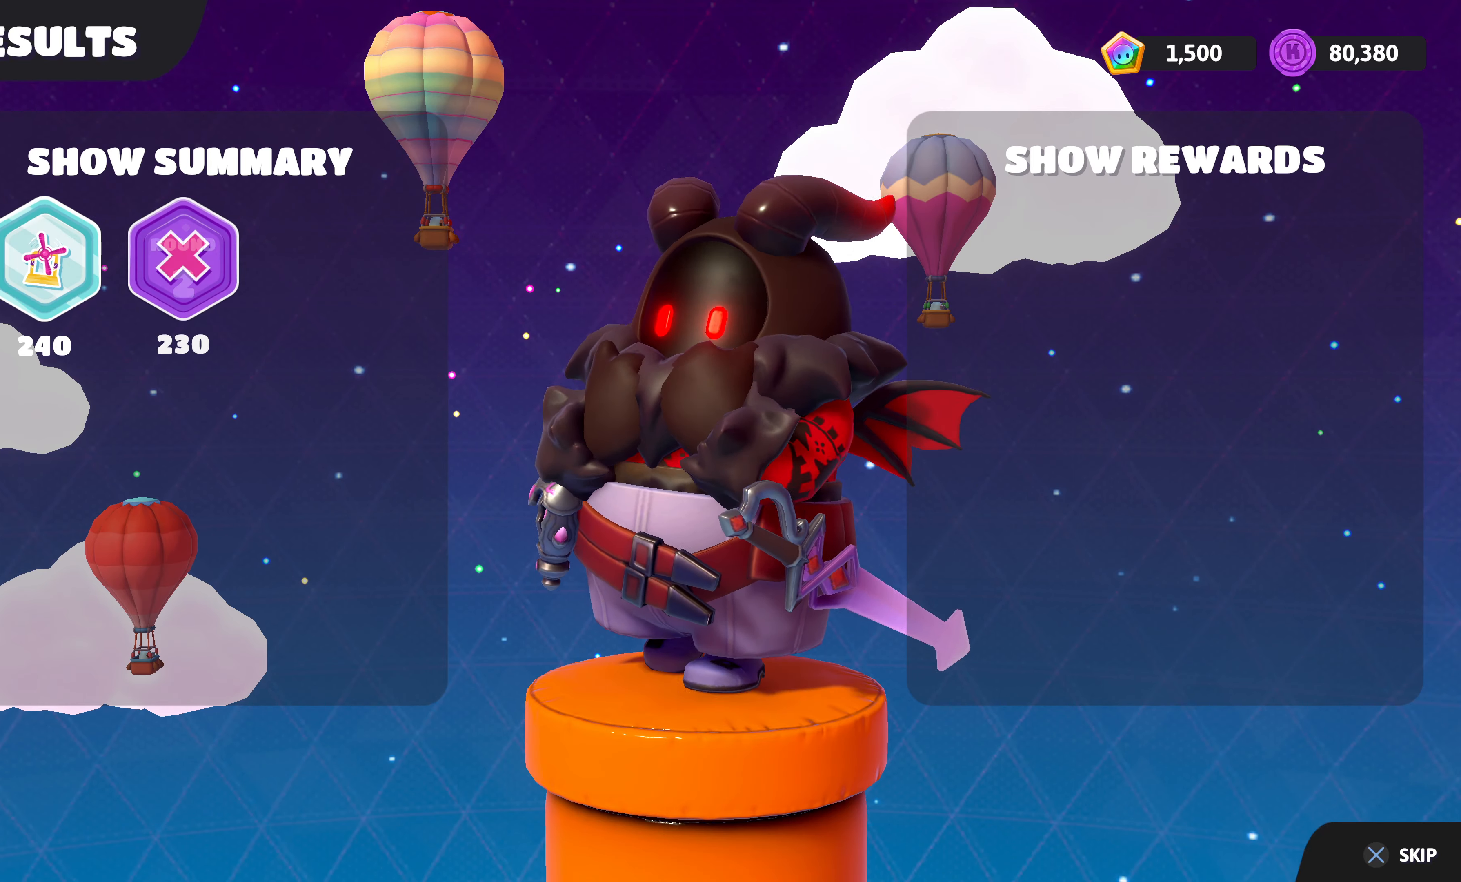
{"buttons": ["CROSS"], "left_stick": "center", "right_stick": "center", "events": [[17, "CROSS", "down"], [150, "CROSS", "up"], [200, "CROSS", "down"], [333, "CROSS", "up"], [450, "CROSS", "down"]]}
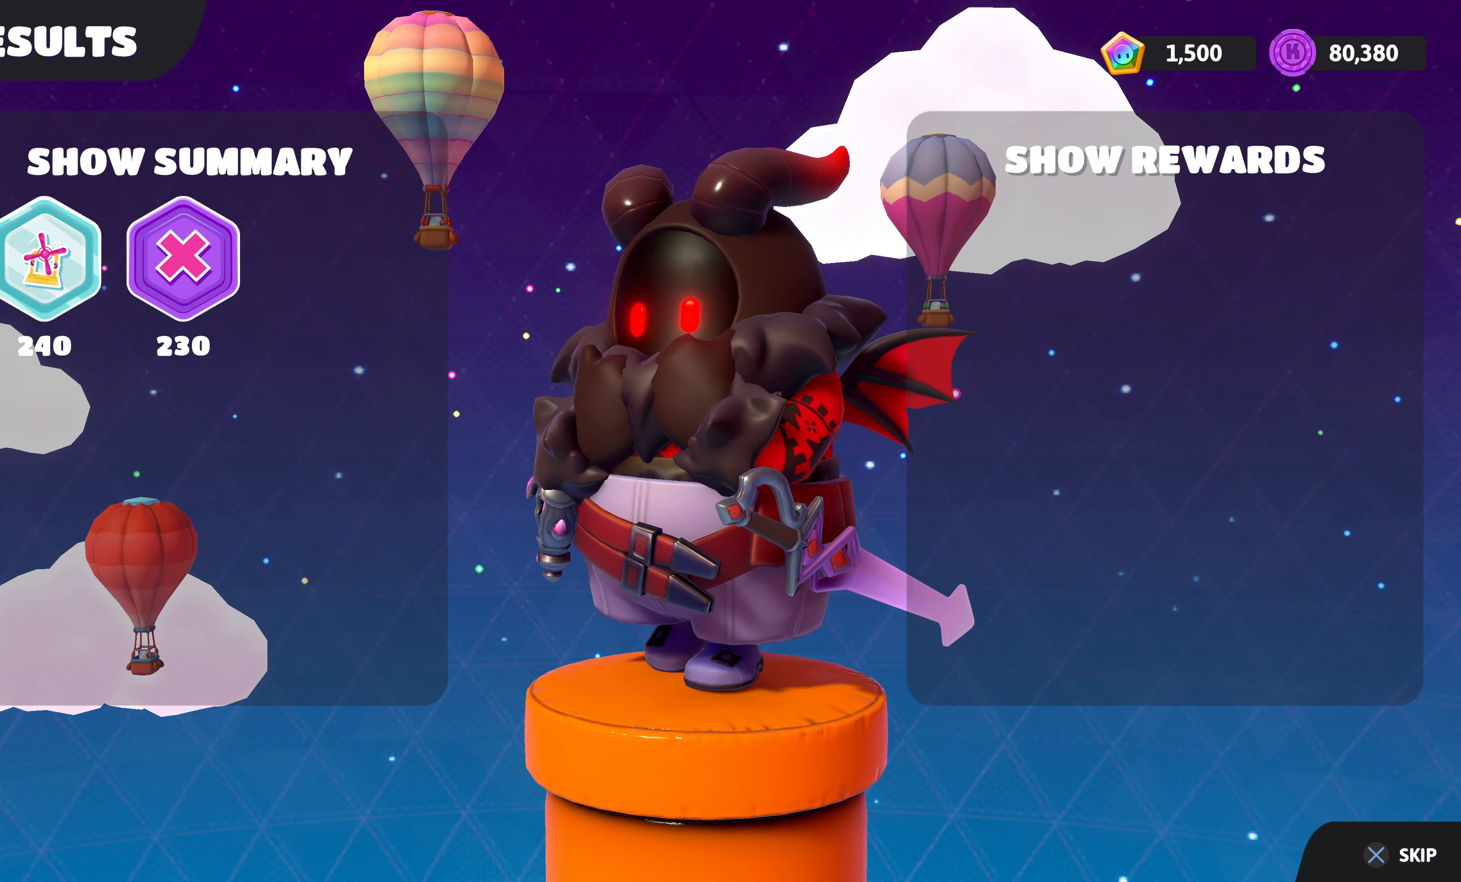
{"buttons": ["CROSS"], "left_stick": "center", "right_stick": "center", "events": [[100, "CROSS", "up"], [150, "CROSS", "down"], [300, "CROSS", "up"], [383, "CROSS", "down"]]}
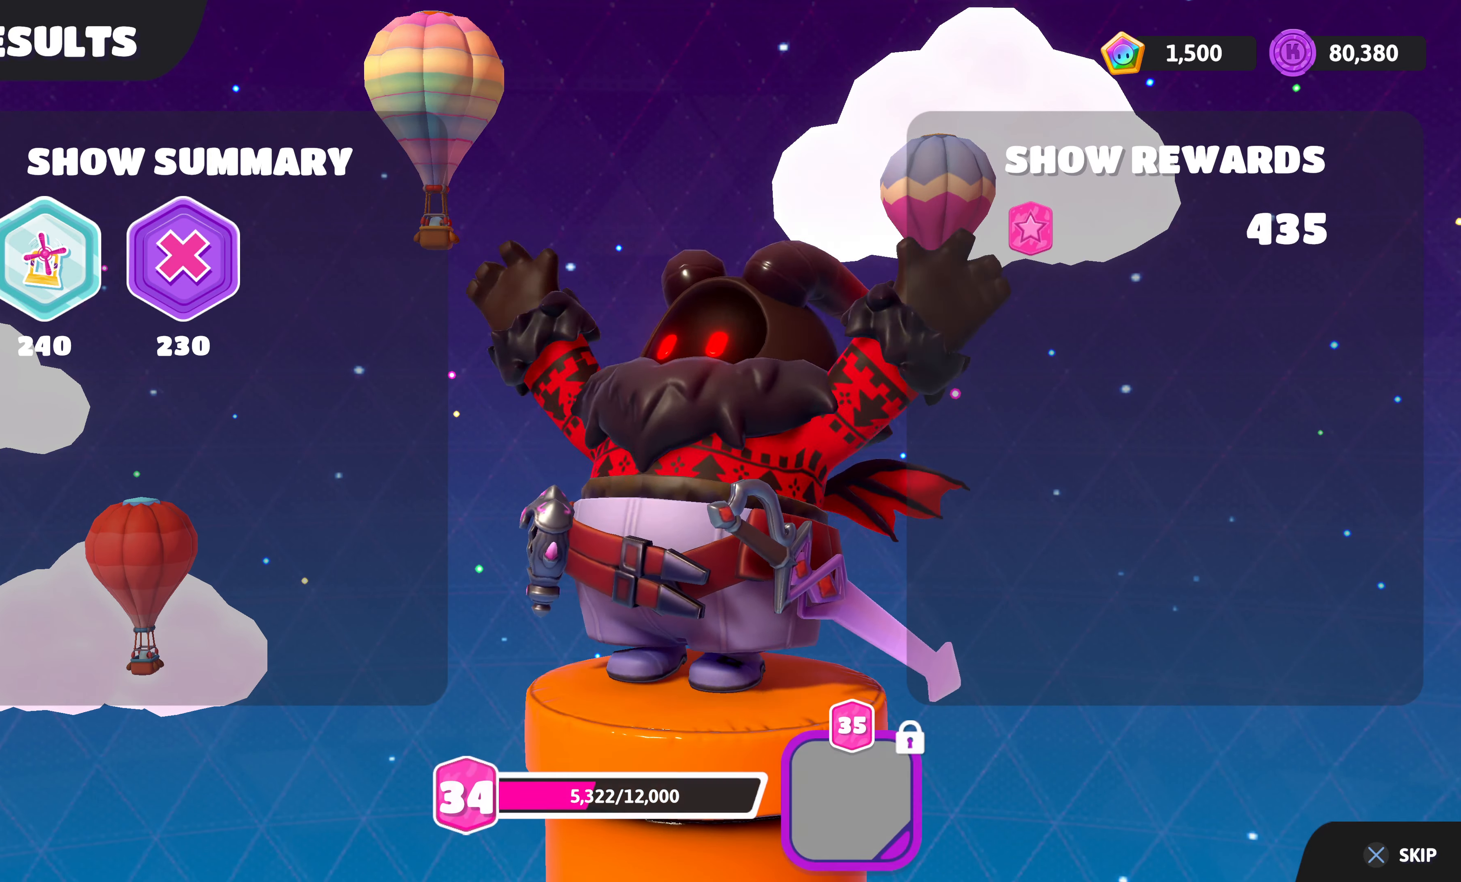
{"buttons": [], "left_stick": "center", "right_stick": "center", "events": [[33, "CROSS", "up"], [100, "CROSS", "down"], [250, "CROSS", "up"], [333, "CROSS", "down"], [500, "CROSS", "up"]]}
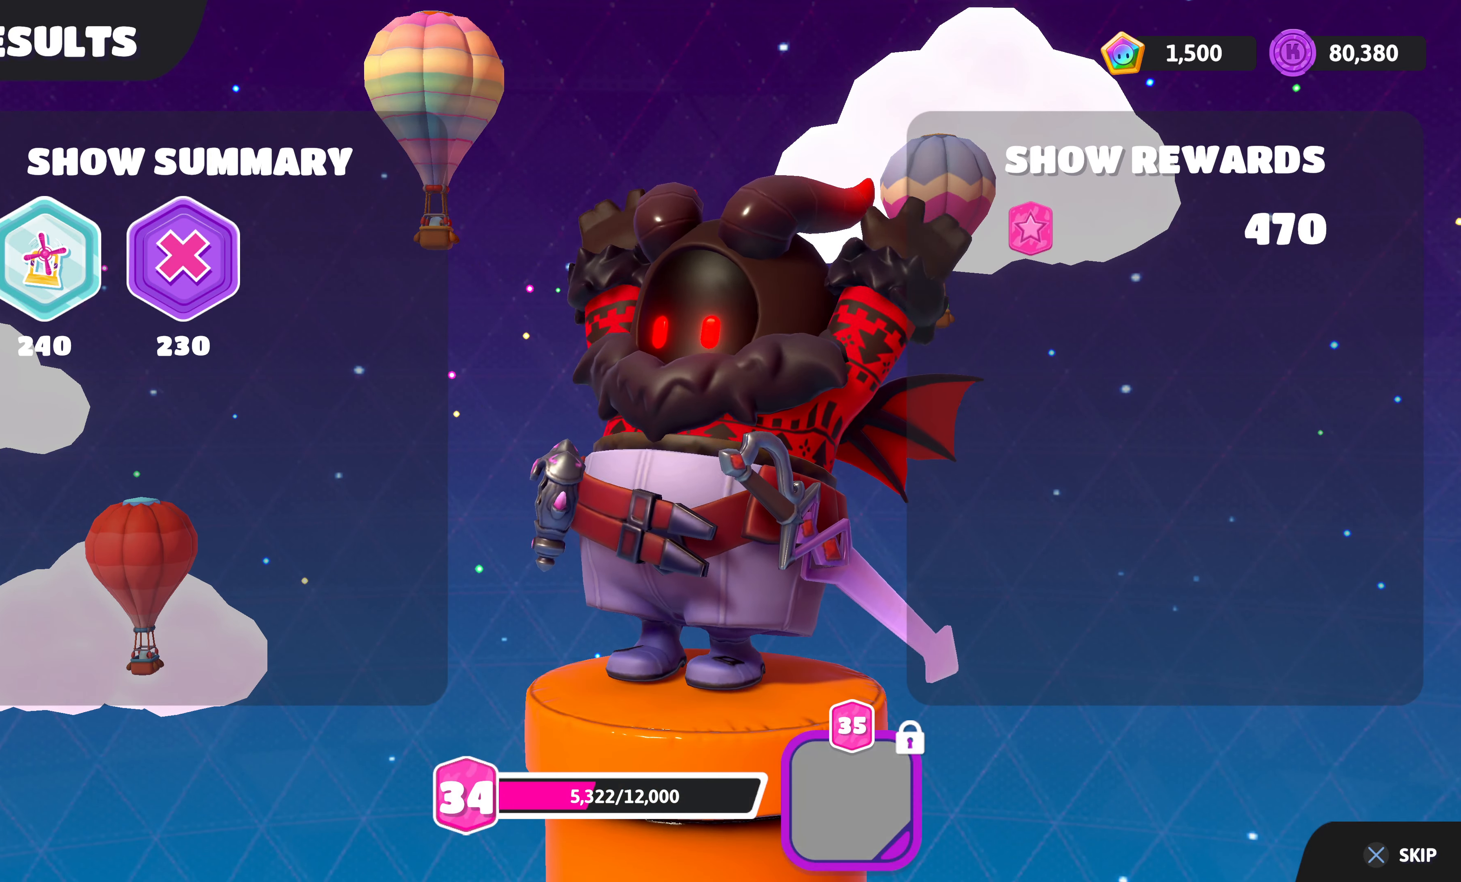
{"buttons": [], "left_stick": "center", "right_stick": "center", "events": [[67, "CROSS", "down"], [217, "CROSS", "up"], [300, "CROSS", "down"], [450, "CROSS", "up"]]}
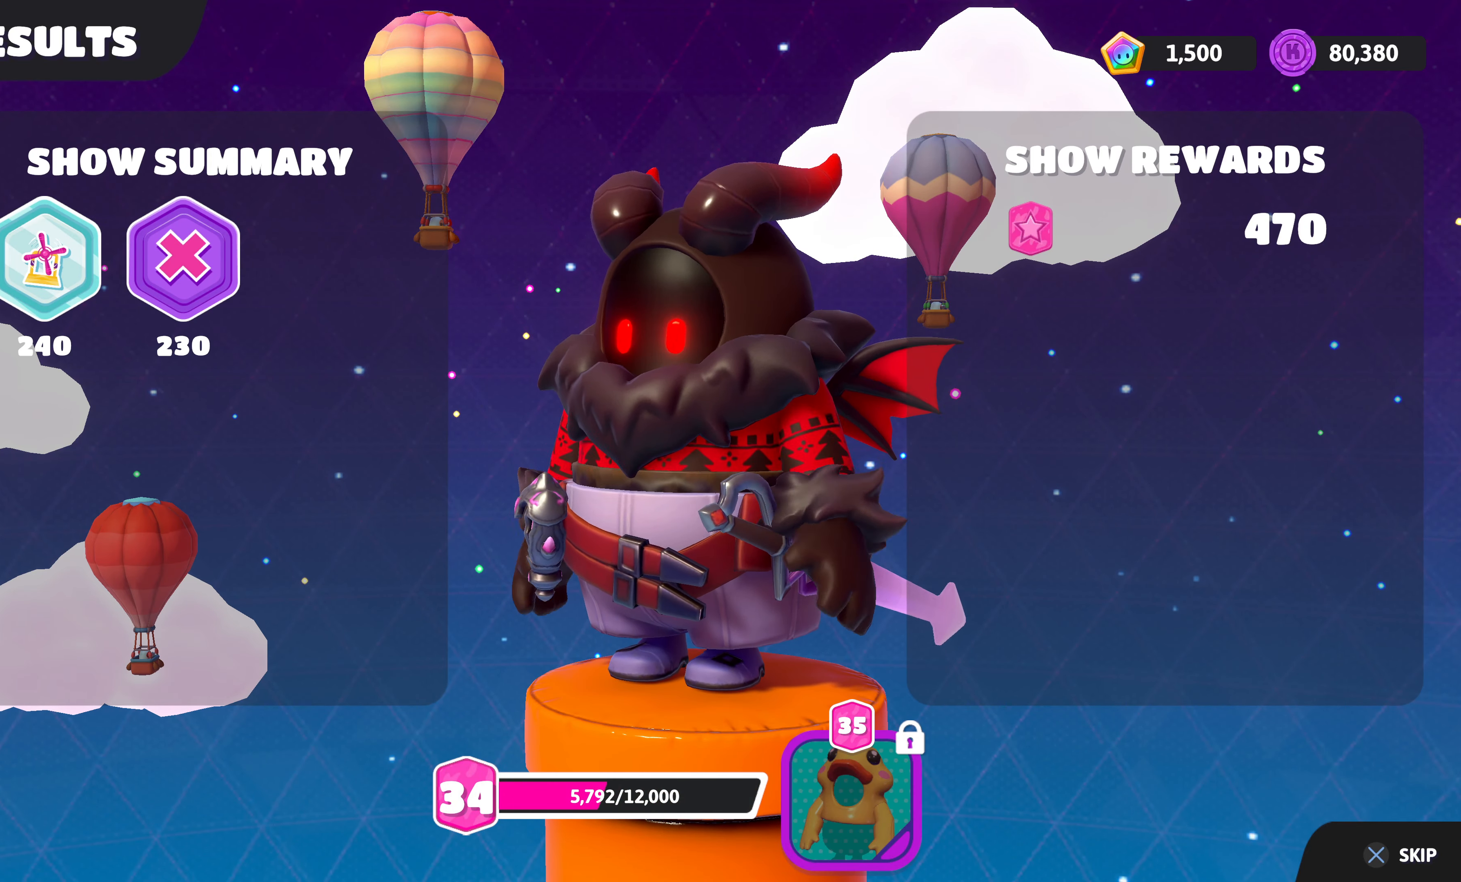
{"buttons": ["CROSS"], "left_stick": "center", "right_stick": "center", "events": [[17, "CROSS", "down"], [150, "CROSS", "up"], [400, "CROSS", "down"]]}
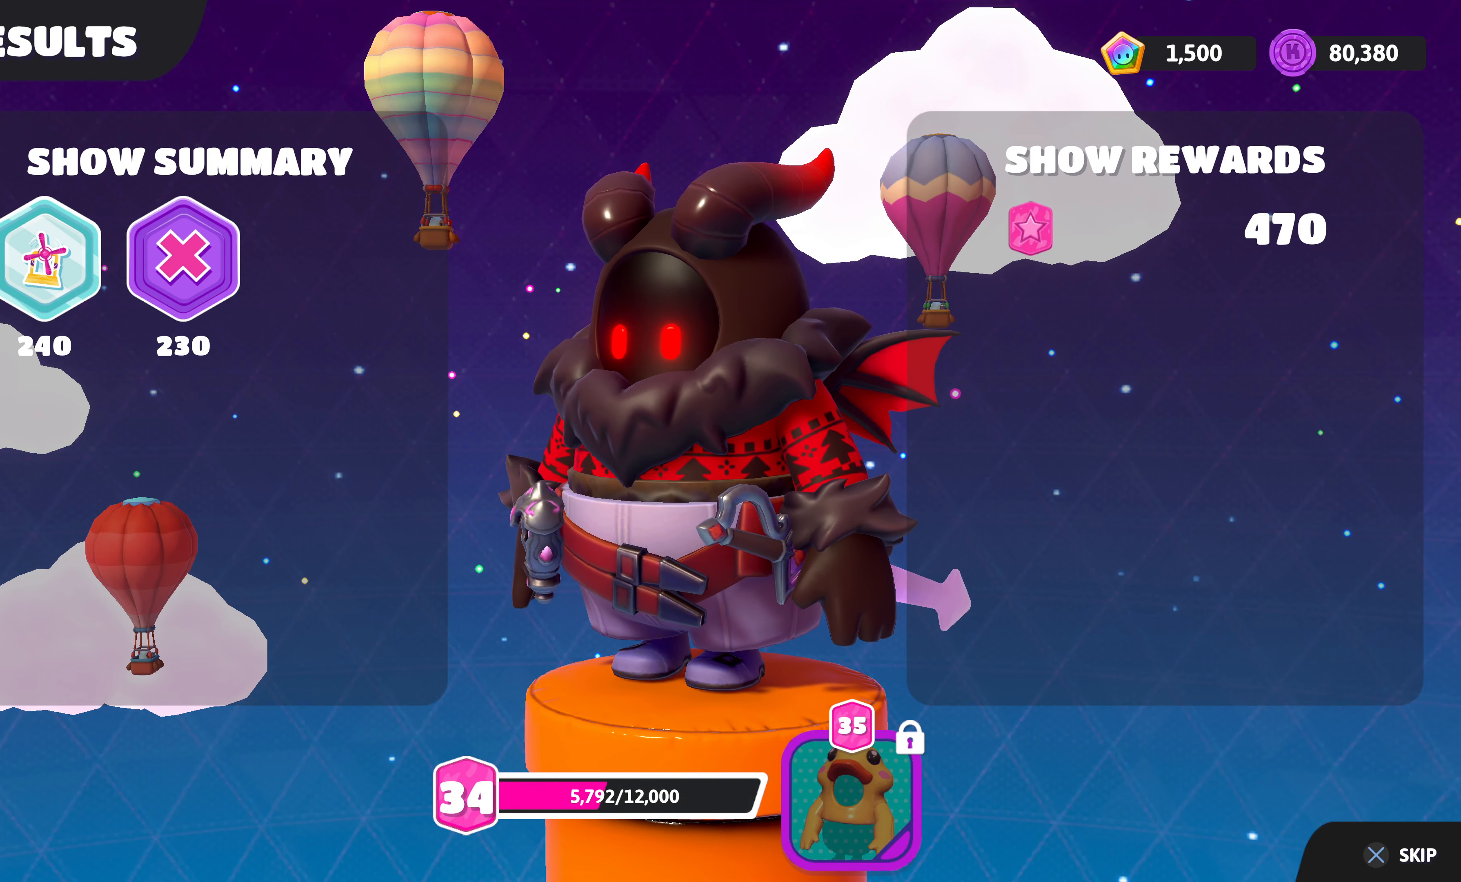
{"buttons": [], "left_stick": "center", "right_stick": "center", "events": [[50, "CROSS", "up"], [167, "CROSS", "down"], [300, "CROSS", "up"]]}
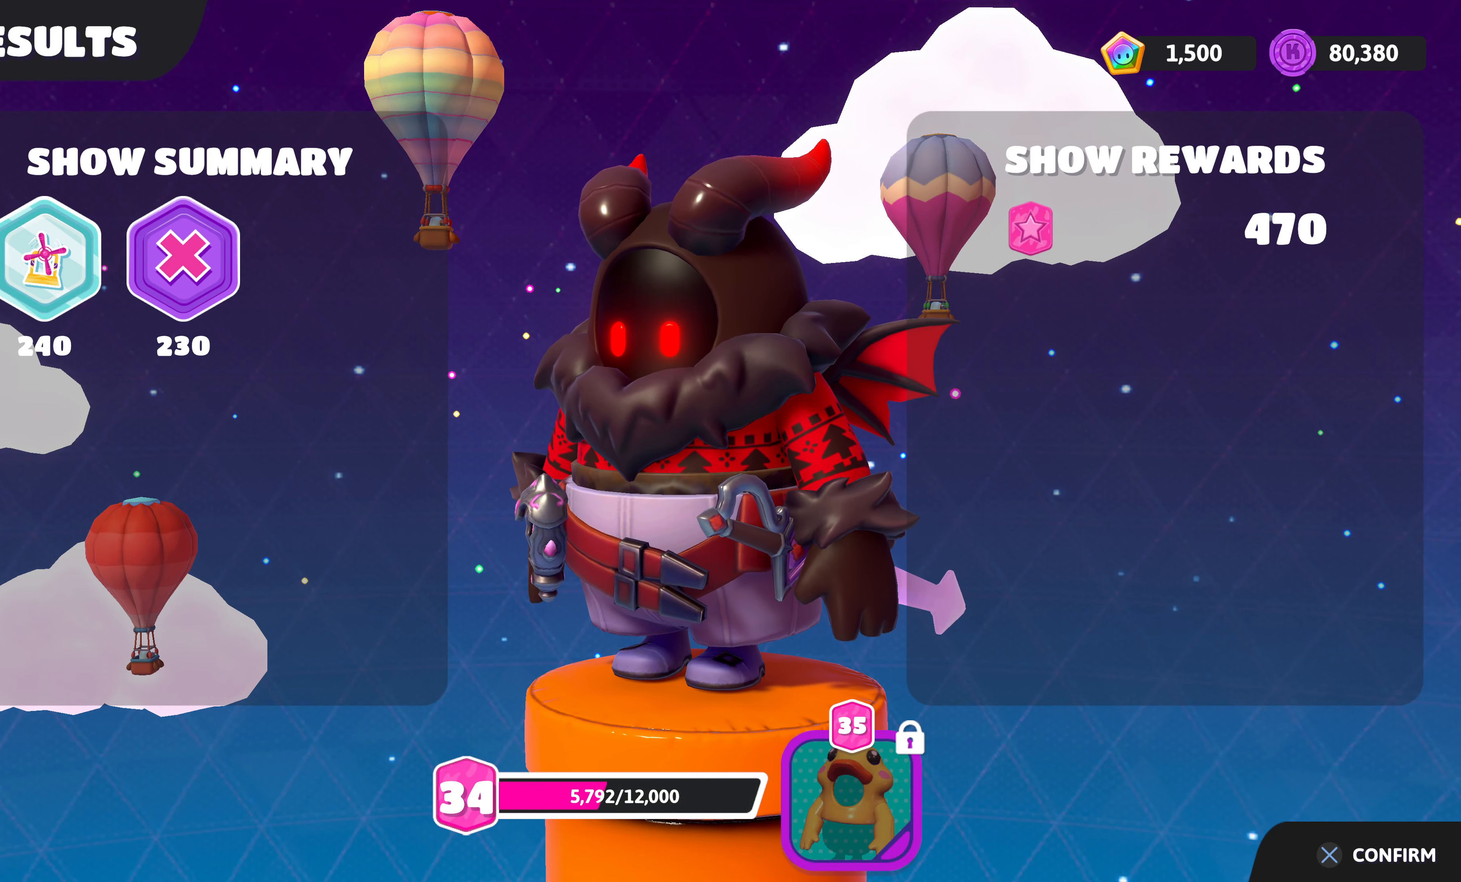
{"buttons": [], "left_stick": "center", "right_stick": "center", "events": [[83, "CROSS", "down"], [250, "CROSS", "up"]]}
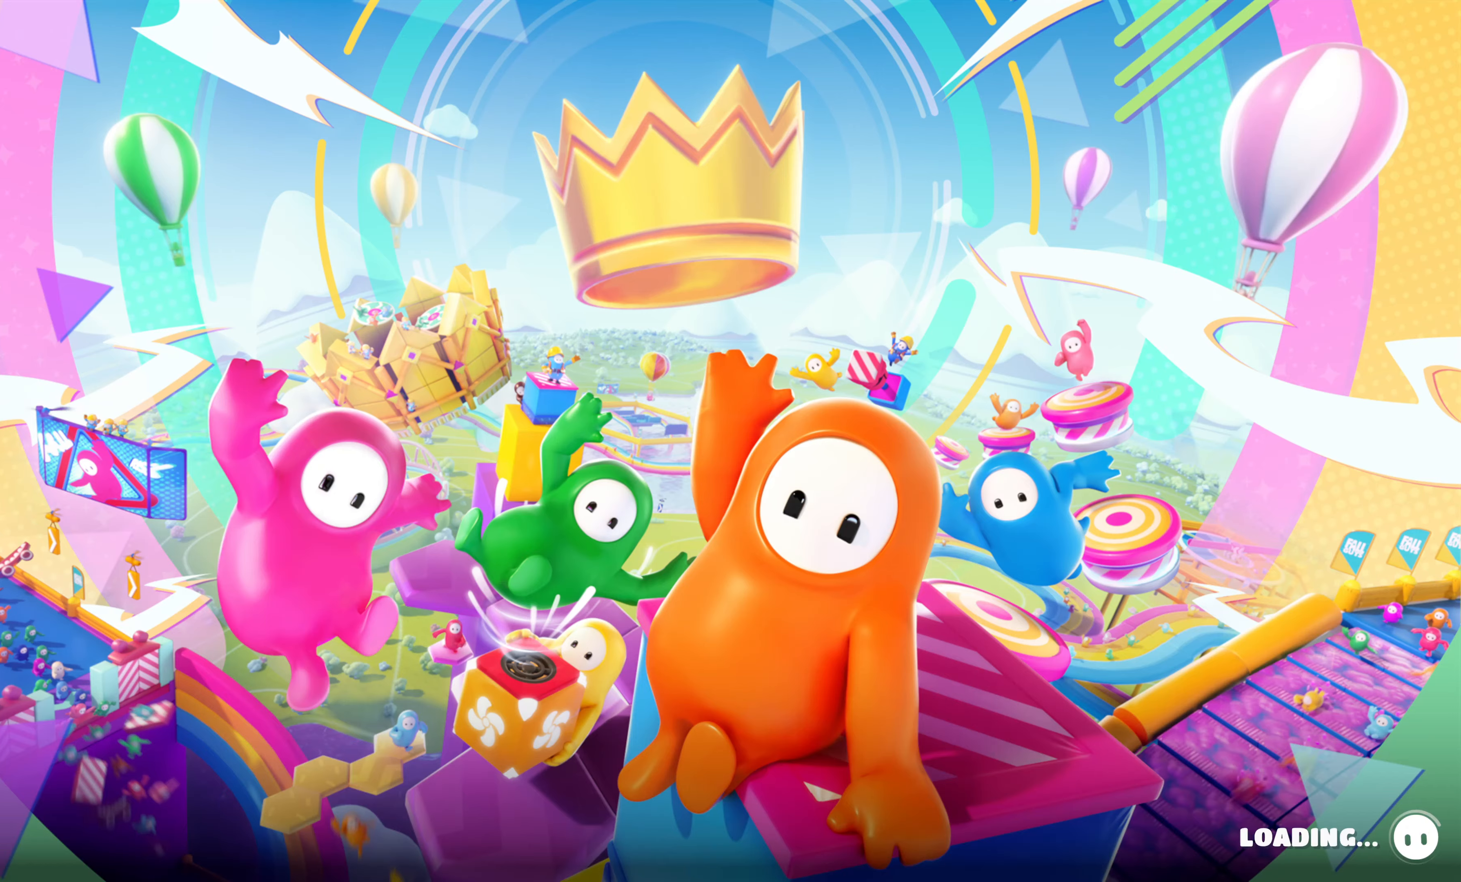
{"buttons": [], "left_stick": "center", "right_stick": "center", "events": []}
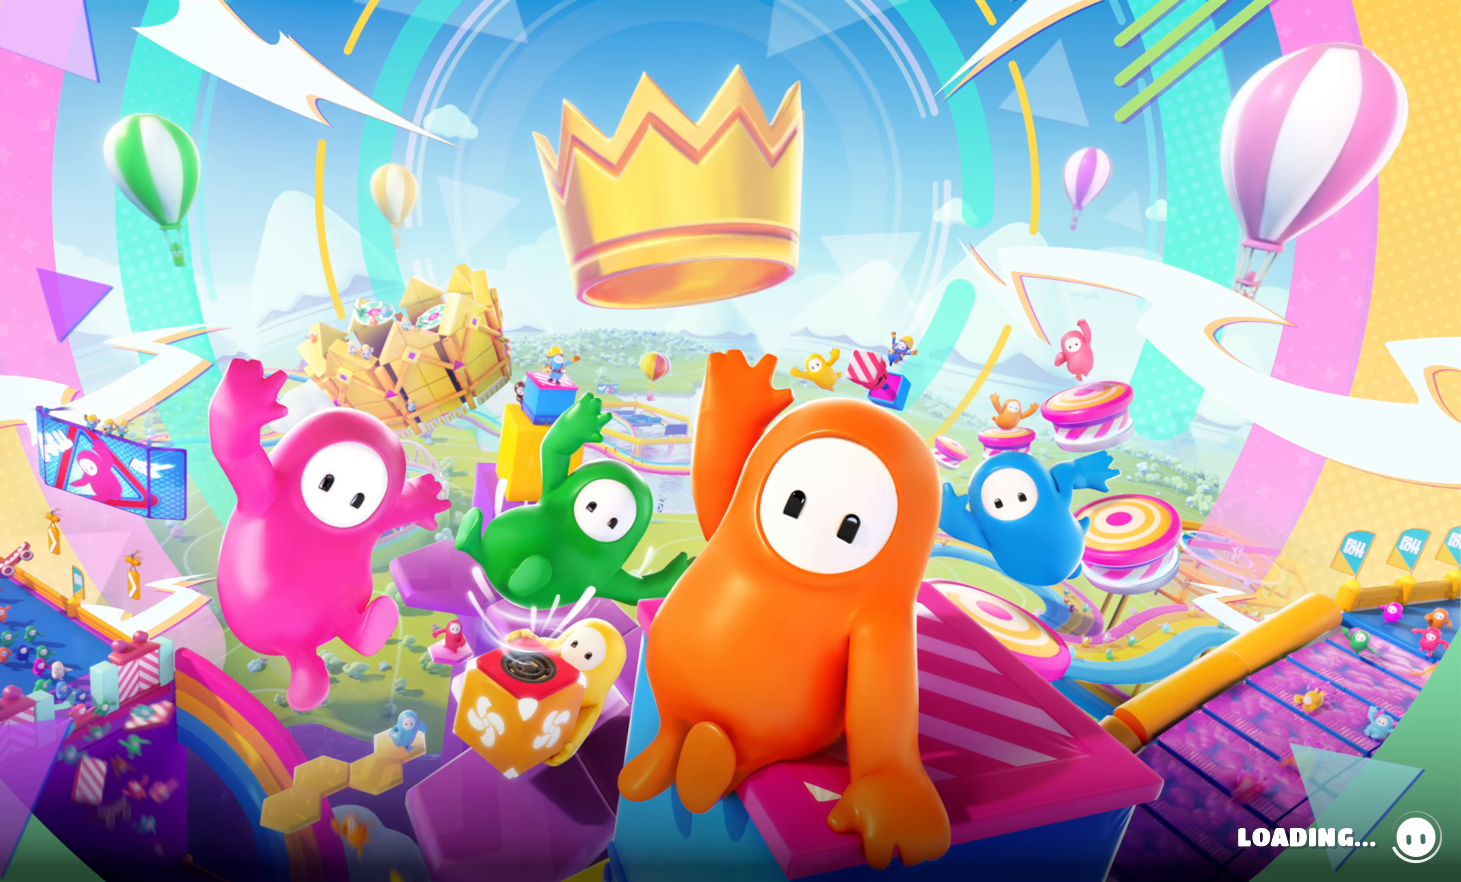
{"buttons": [], "left_stick": "center", "right_stick": "center", "events": []}